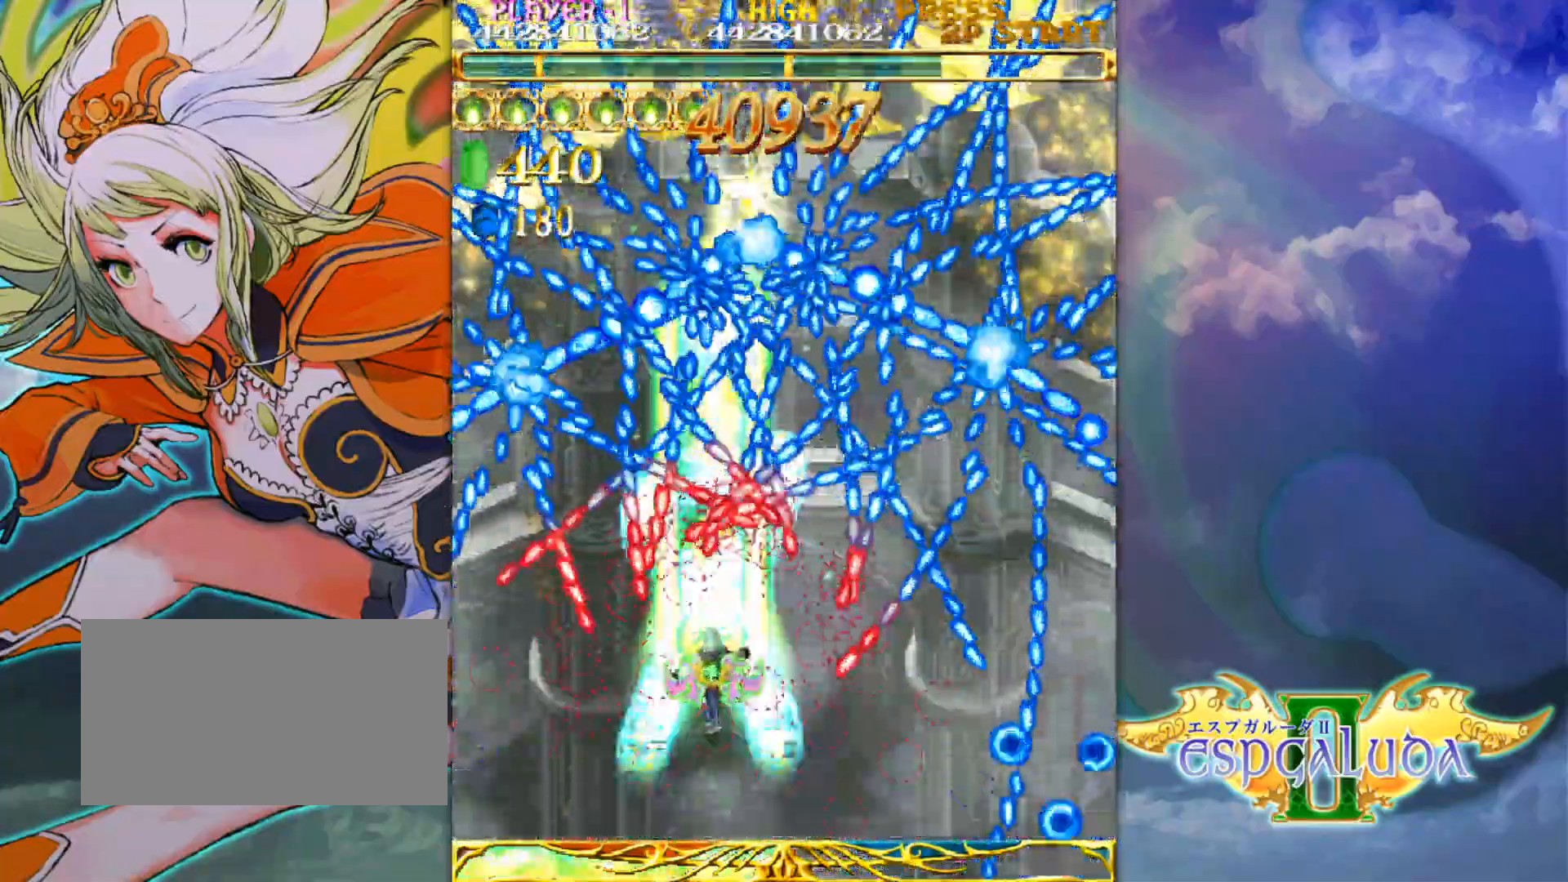
Gameplay with a controller (arcade stick); each line is a JSON object with the inputs held at the frame after it. "events" lists button and stick changes between this image and that frame as [ms after this image, input, new state], when the widget could be followed in between. Not read: L3 R3.
{"buttons": [], "left_stick": "right", "events": [[100, "left_stick", "center"], [367, "left_stick", "up"], [450, "left_stick", "right"]]}
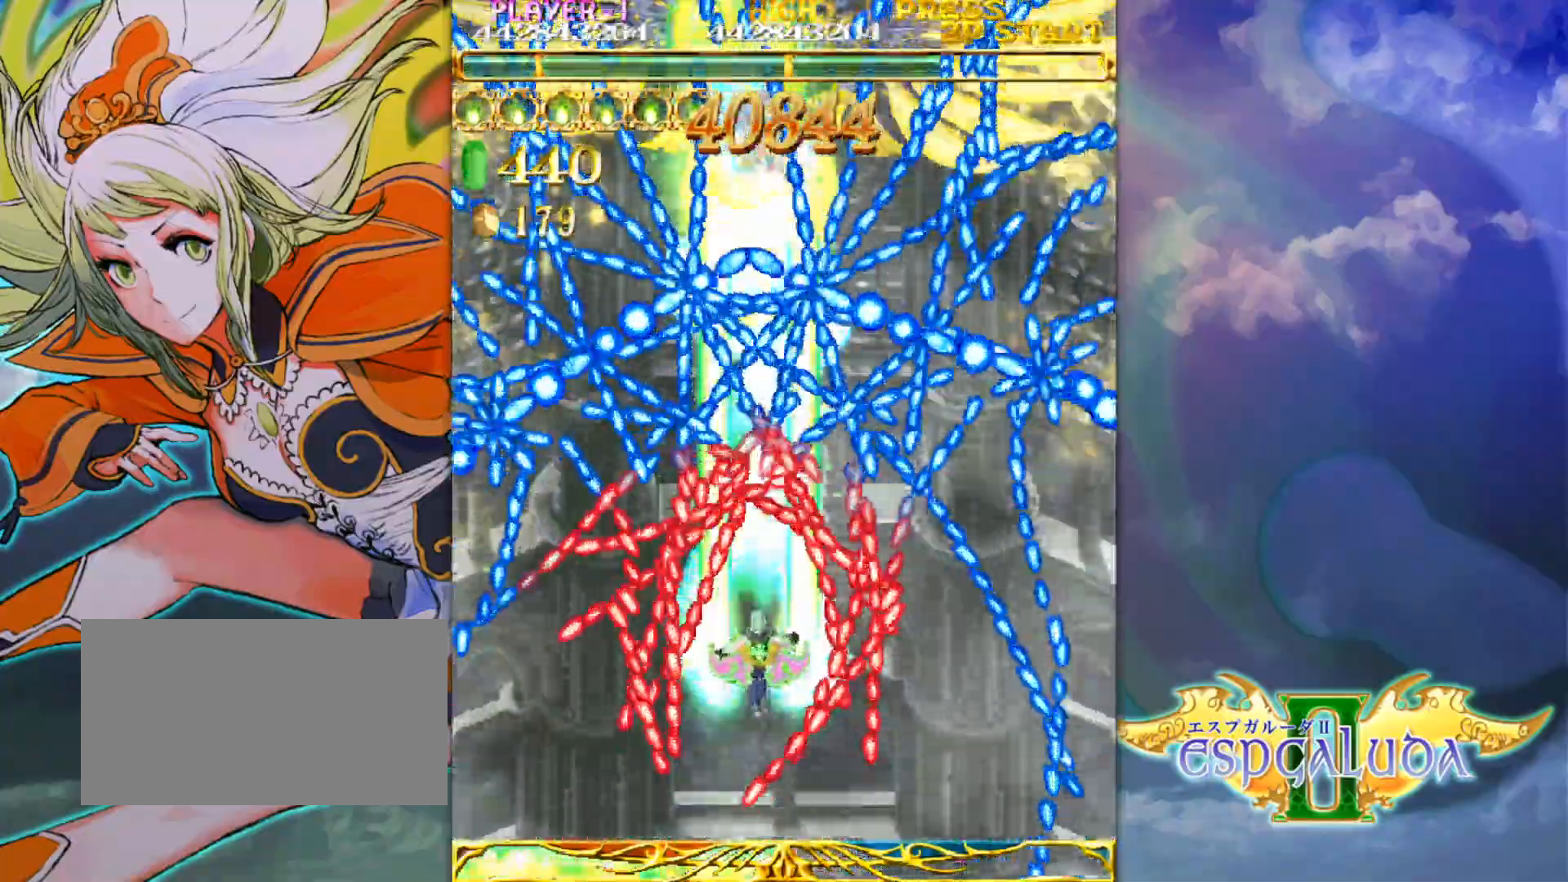
{"buttons": [], "left_stick": "right", "events": [[50, "left_stick", "up"], [133, "left_stick", "center"], [217, "left_stick", "right"], [267, "left_stick", "center"], [500, "left_stick", "right"]]}
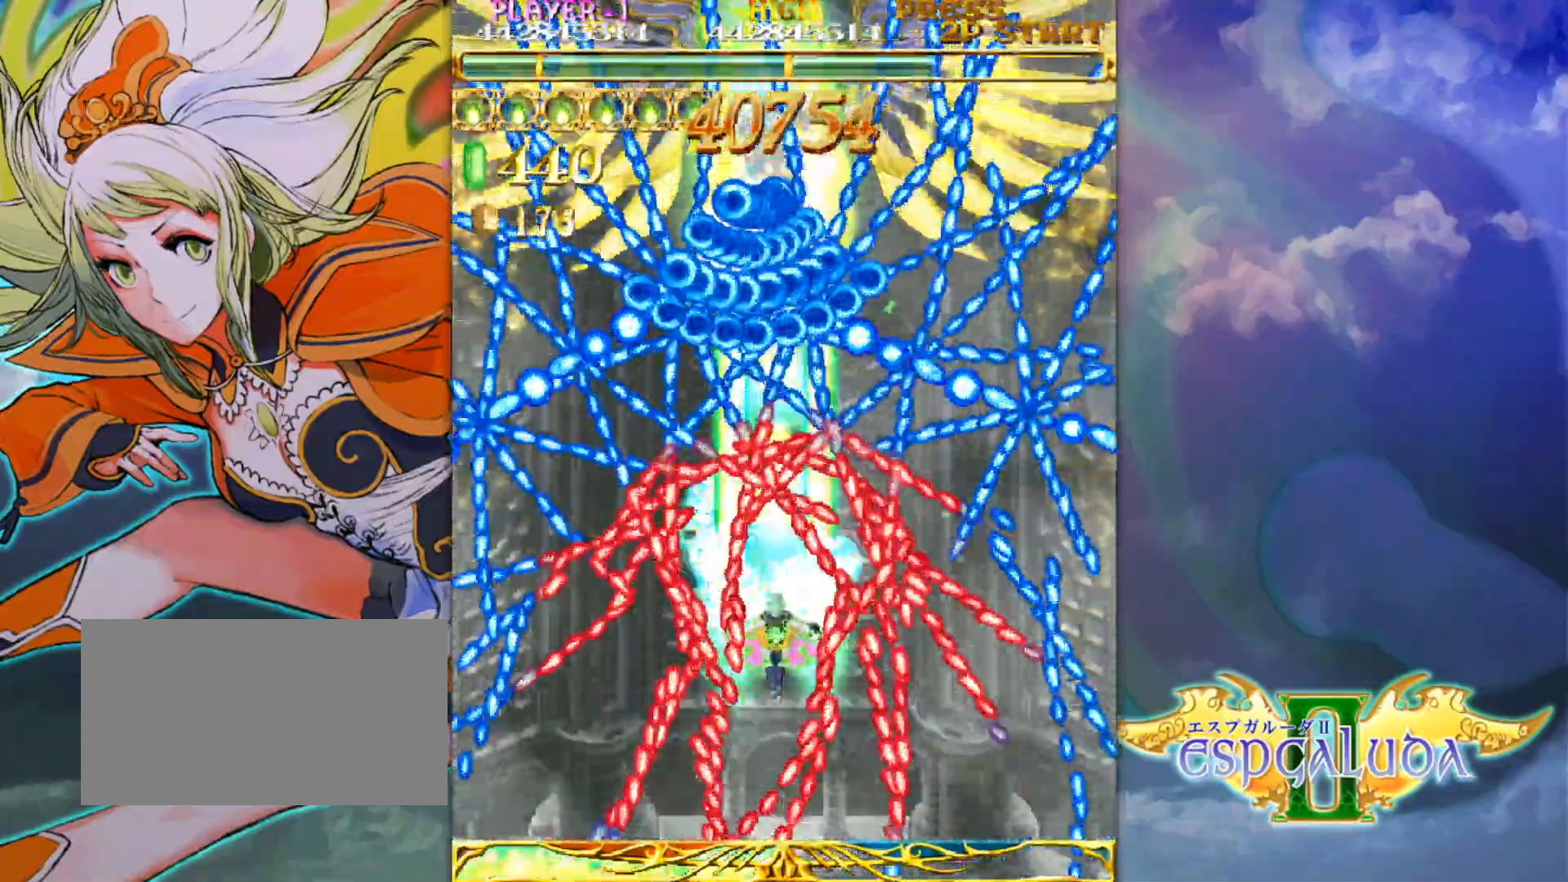
{"buttons": [], "left_stick": "down-right", "events": [[67, "left_stick", "center"], [250, "left_stick", "up-left"], [350, "left_stick", "center"], [433, "left_stick", "down-right"]]}
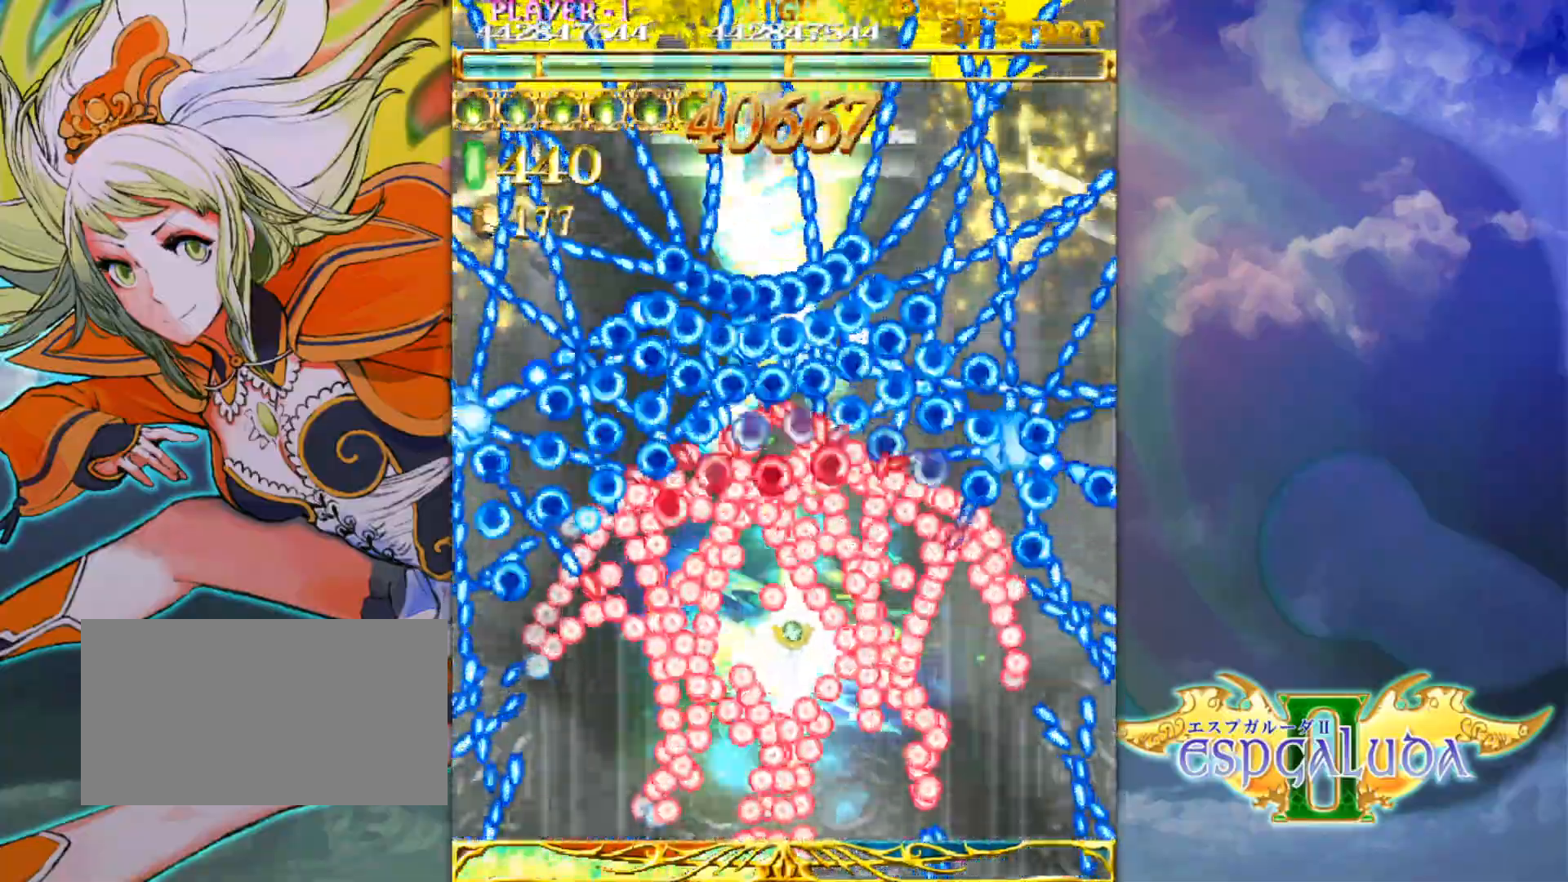
{"buttons": [], "left_stick": "center", "events": [[33, "left_stick", "center"], [183, "left_stick", "down-right"], [317, "left_stick", "center"]]}
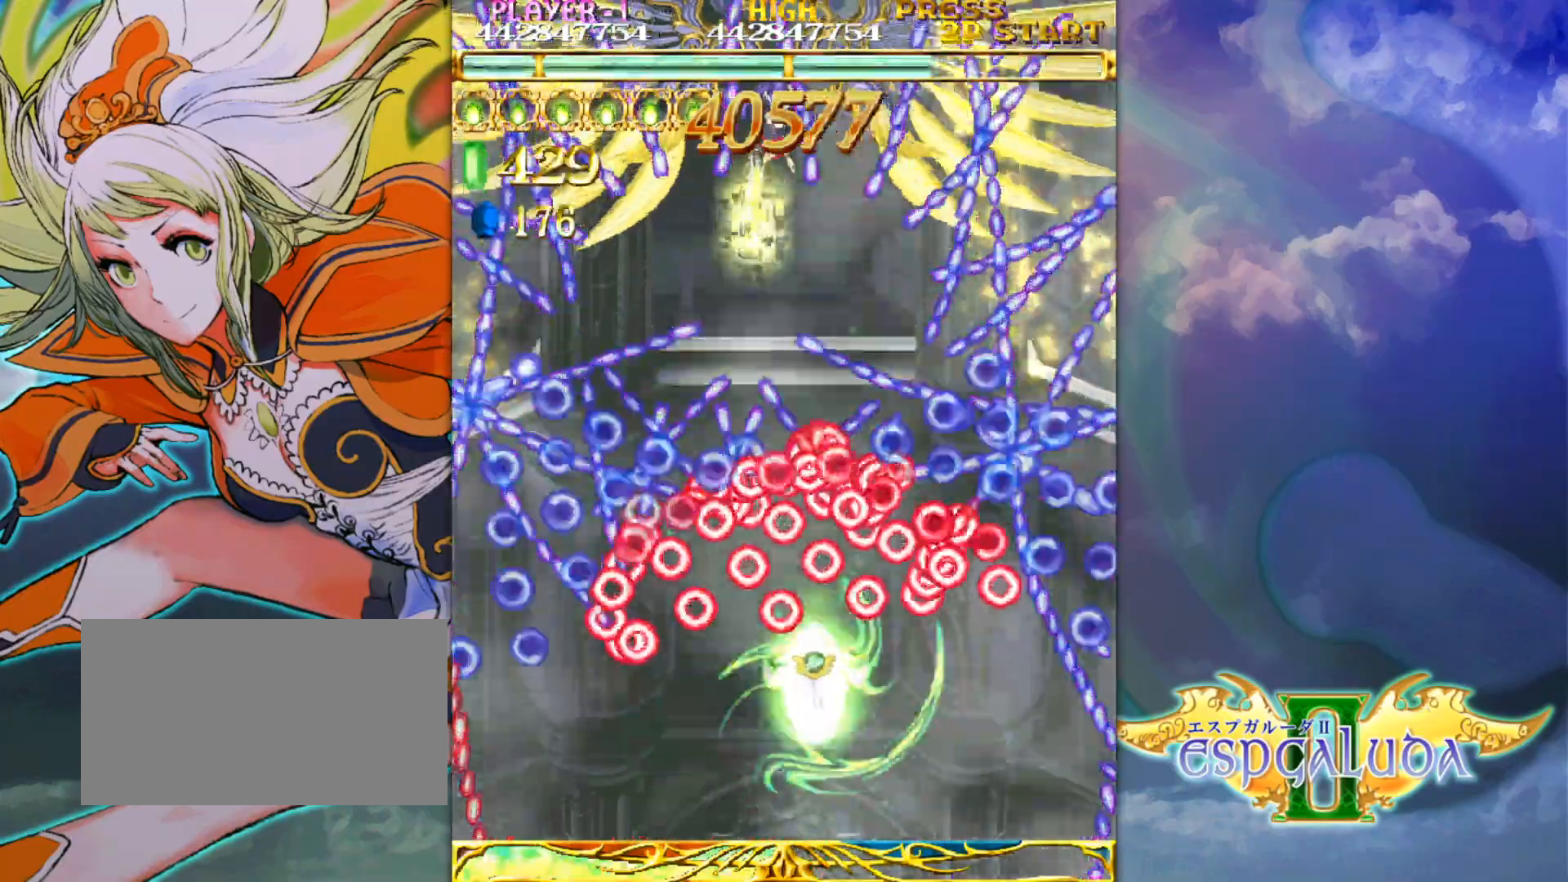
{"buttons": [], "left_stick": "center", "events": [[317, "left_stick", "down"], [417, "left_stick", "center"]]}
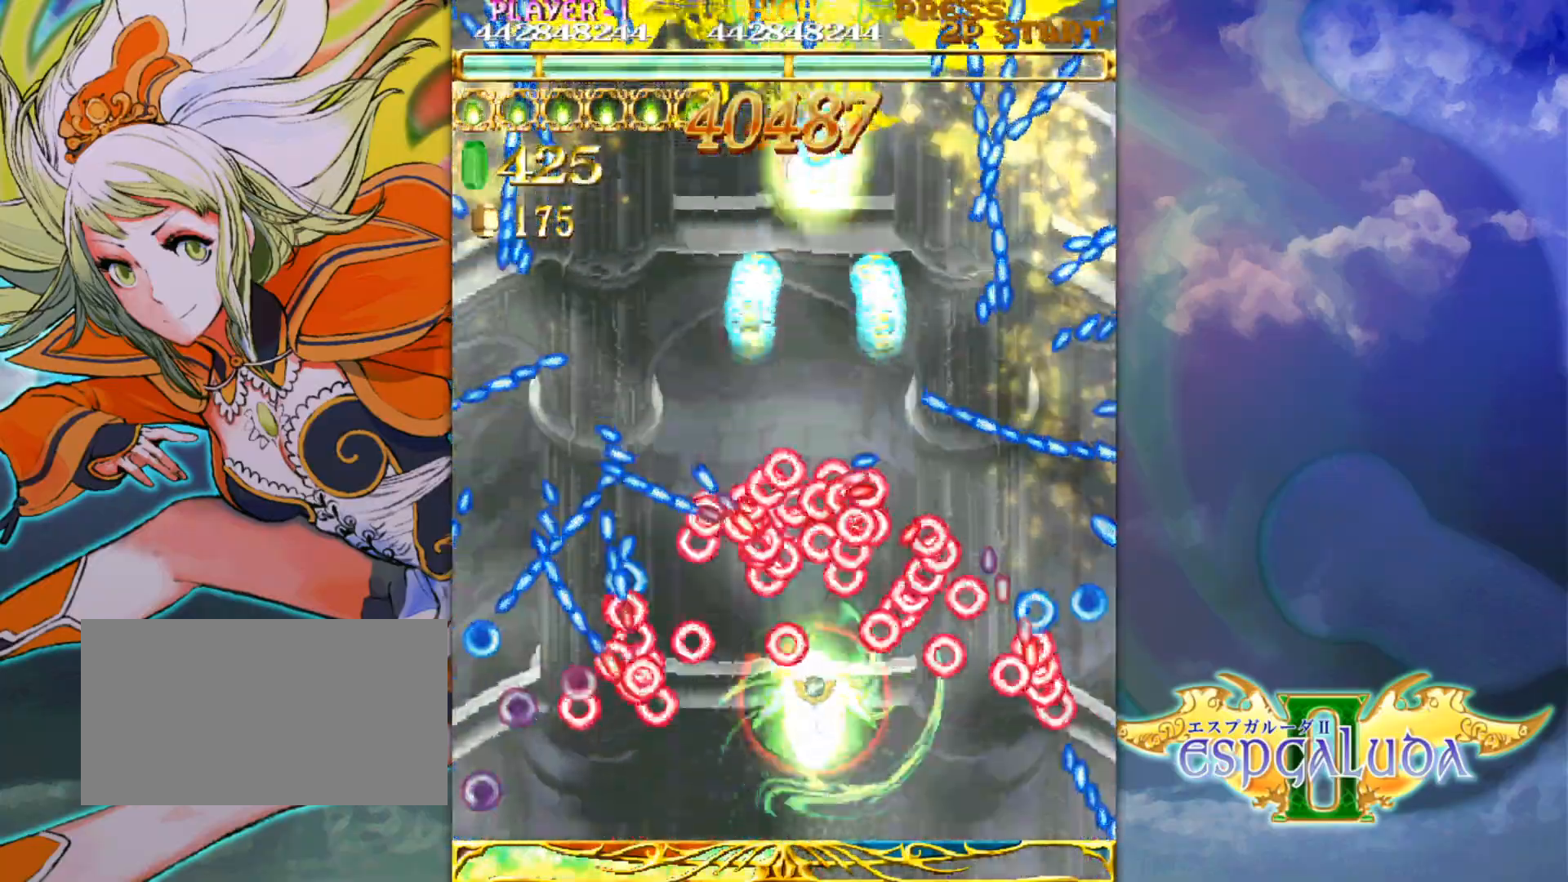
{"buttons": [], "left_stick": "up", "events": [[100, "left_stick", "left"], [217, "left_stick", "up-left"], [317, "left_stick", "center"], [367, "left_stick", "down"], [450, "left_stick", "center"], [500, "left_stick", "up"]]}
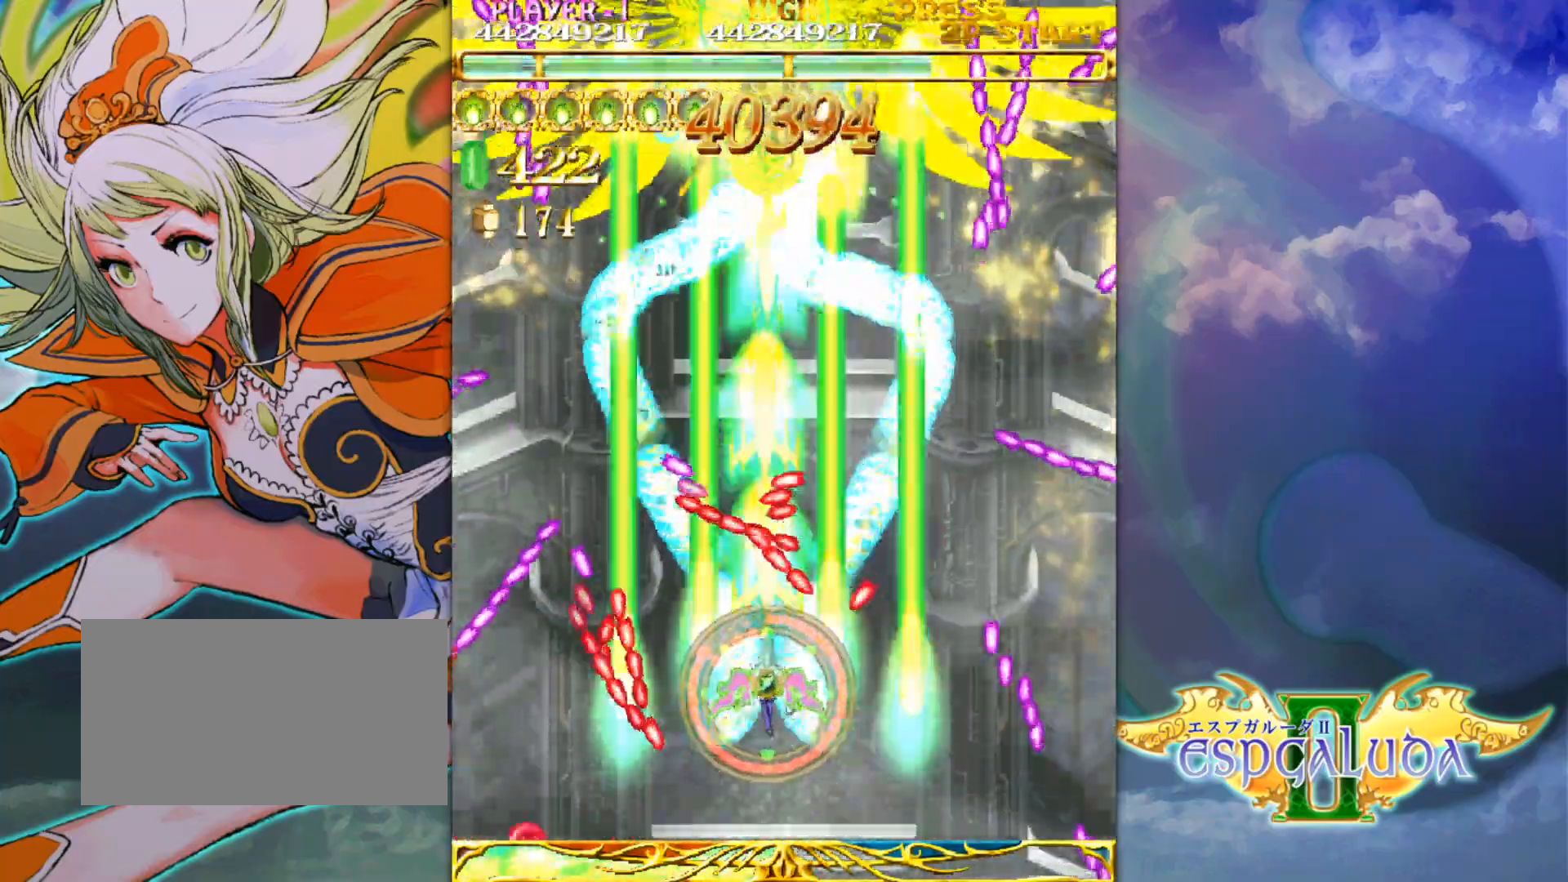
{"buttons": [], "left_stick": "center", "events": [[150, "left_stick", "center"], [283, "left_stick", "left"], [400, "left_stick", "center"]]}
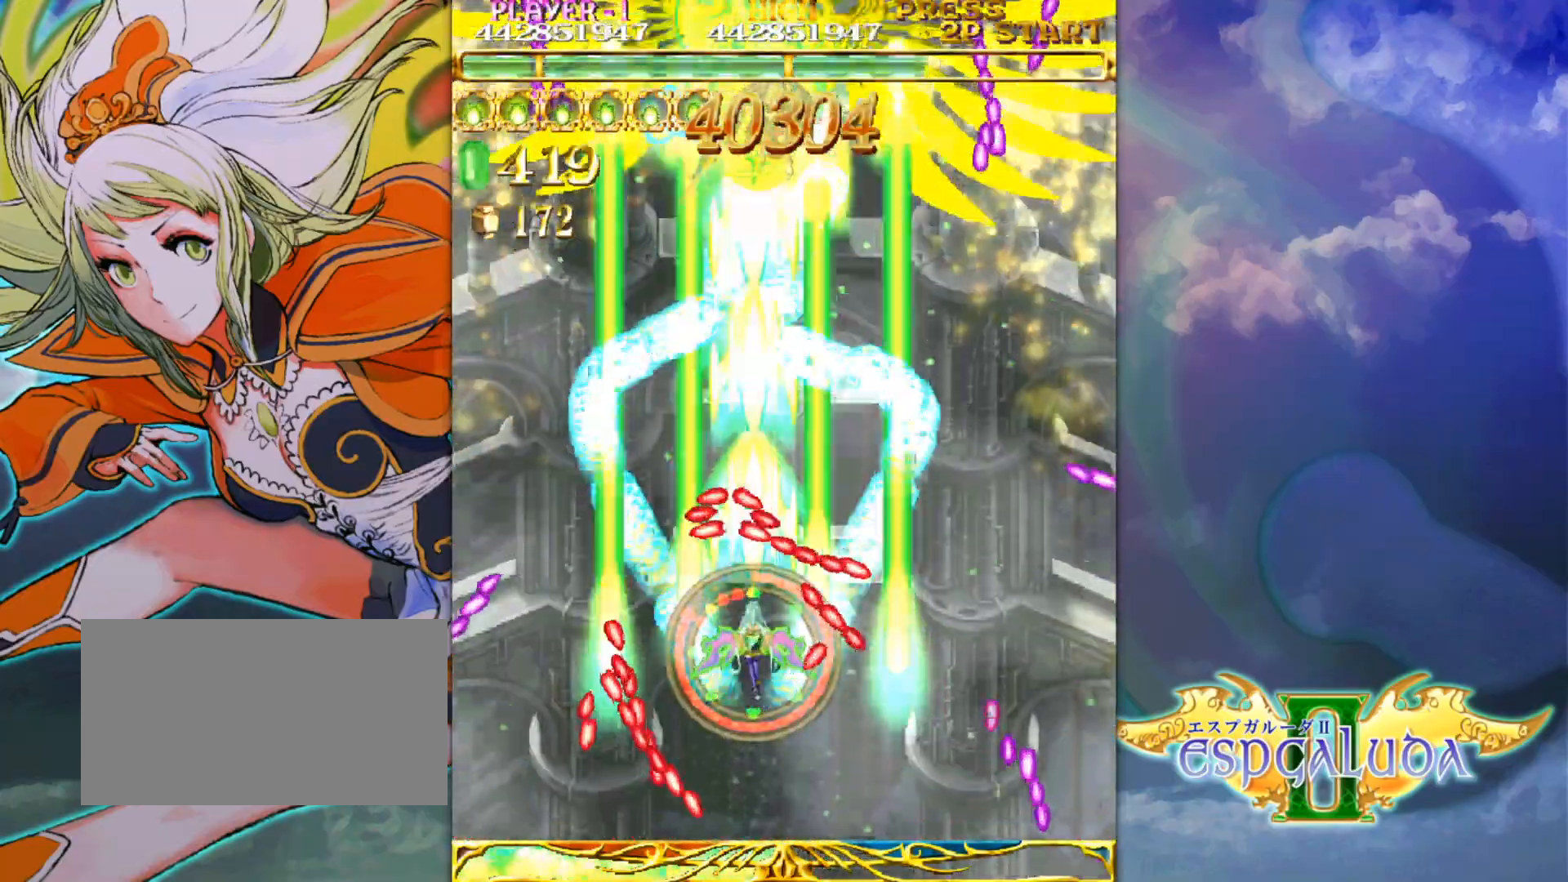
{"buttons": [], "left_stick": "center", "events": [[83, "left_stick", "up"], [217, "left_stick", "center"]]}
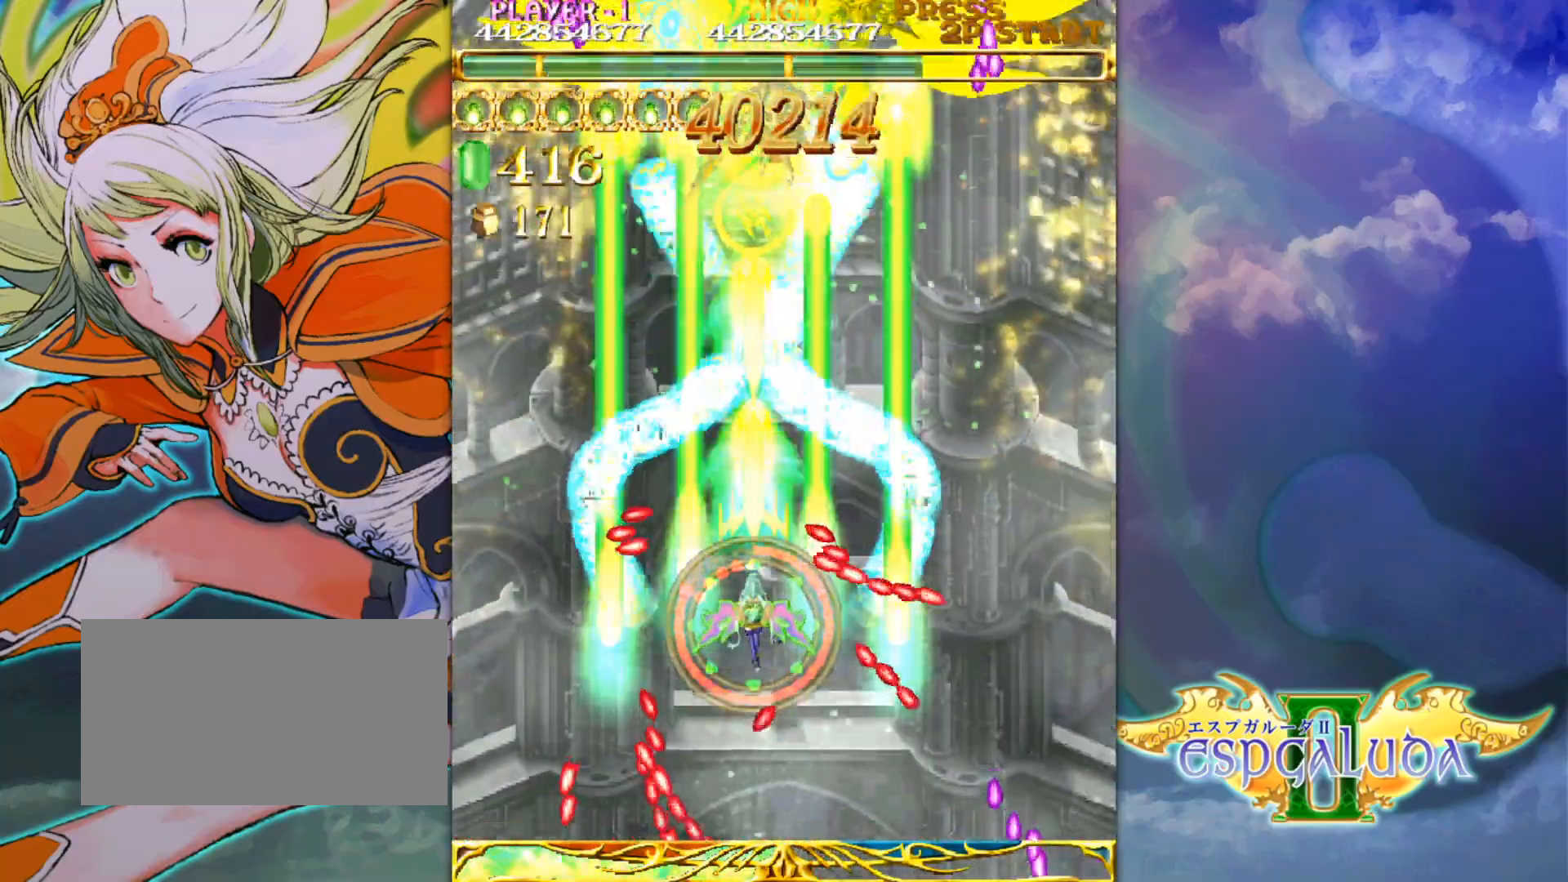
{"buttons": [], "left_stick": "right", "events": [[467, "left_stick", "right"]]}
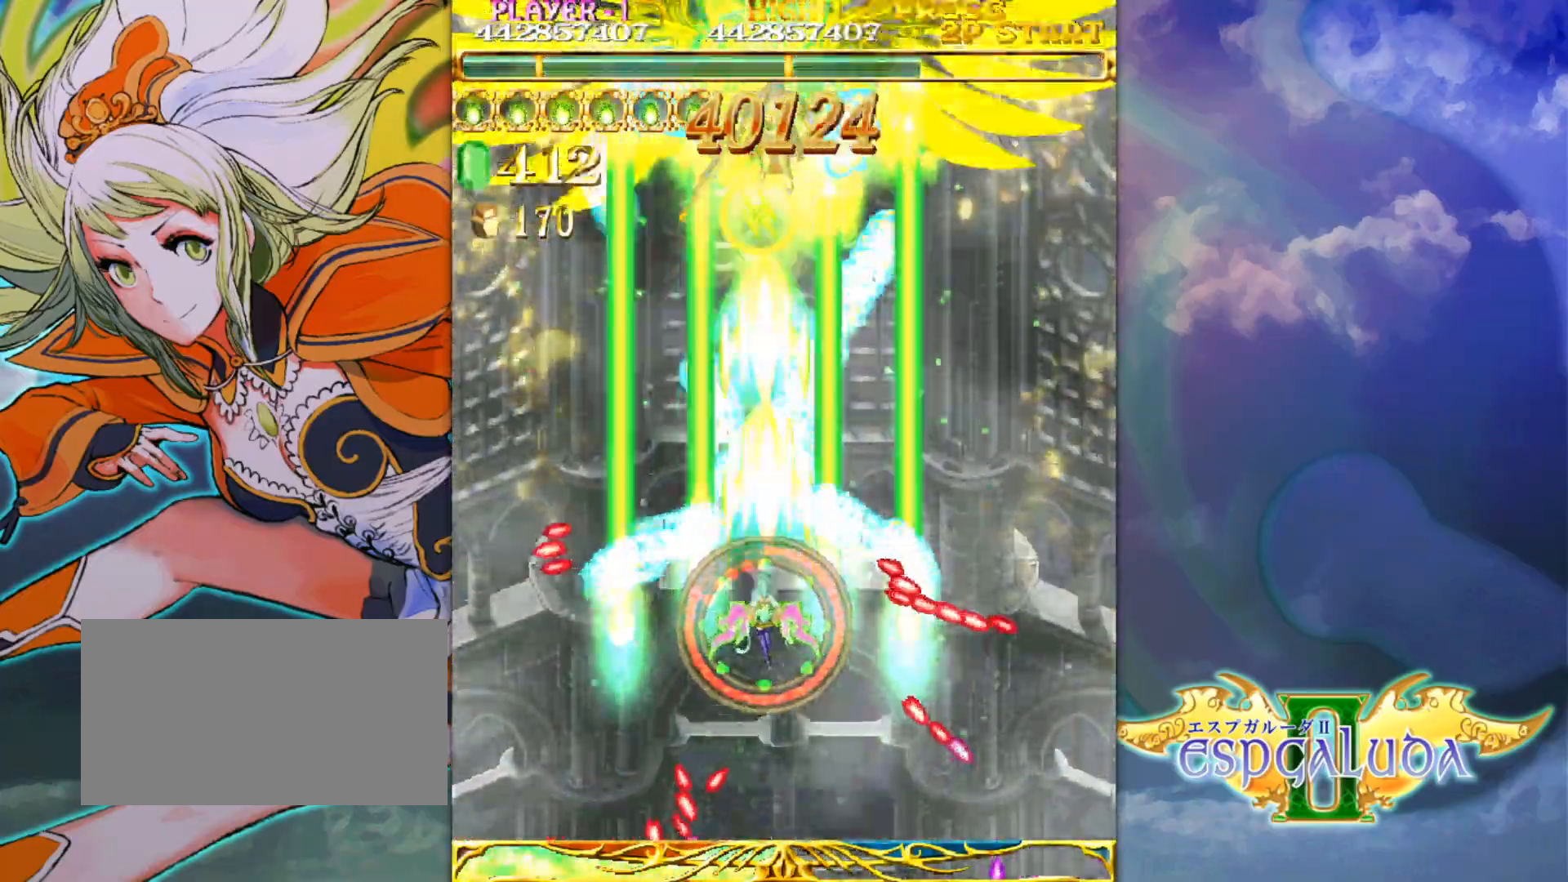
{"buttons": [], "left_stick": "down", "events": [[50, "left_stick", "center"], [367, "left_stick", "down"]]}
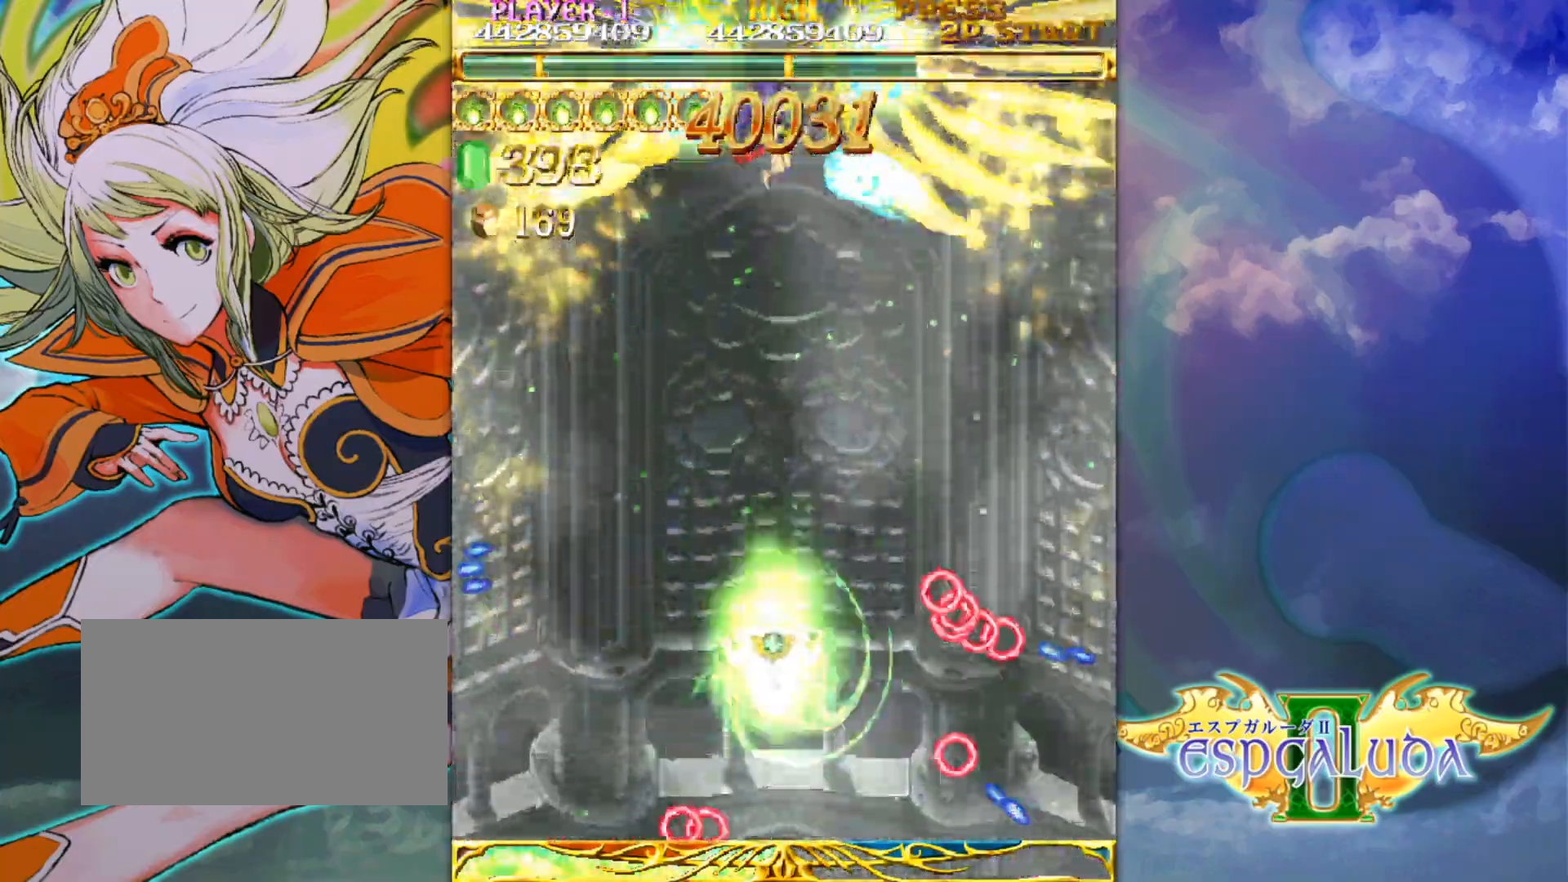
{"buttons": [], "left_stick": "down", "events": []}
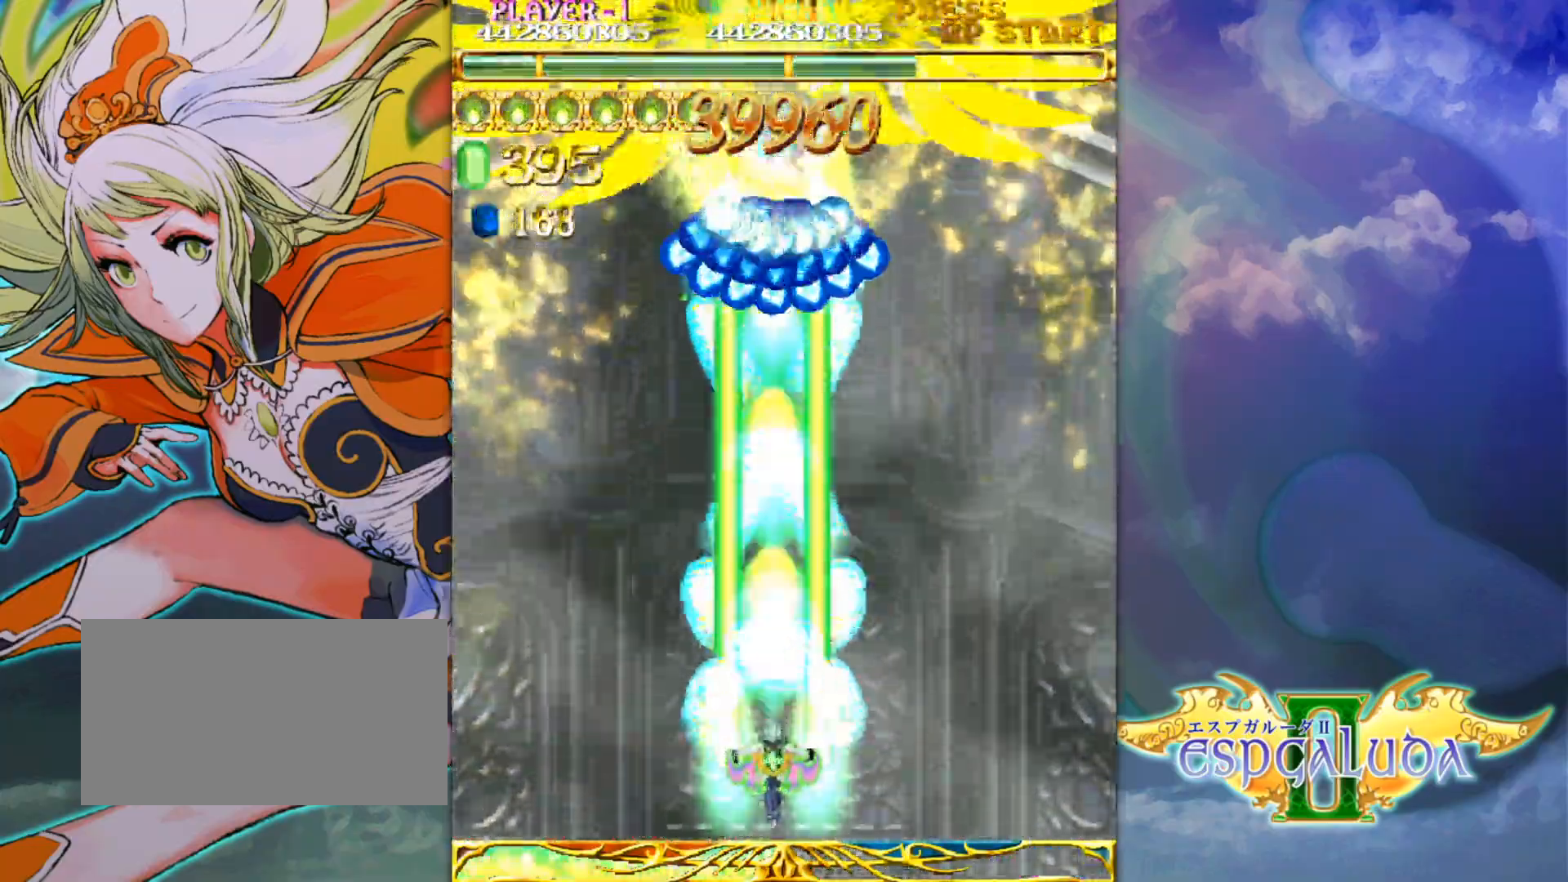
{"buttons": [], "left_stick": "center", "events": [[50, "left_stick", "down-right"], [217, "left_stick", "down-left"], [283, "left_stick", "down"], [383, "left_stick", "center"]]}
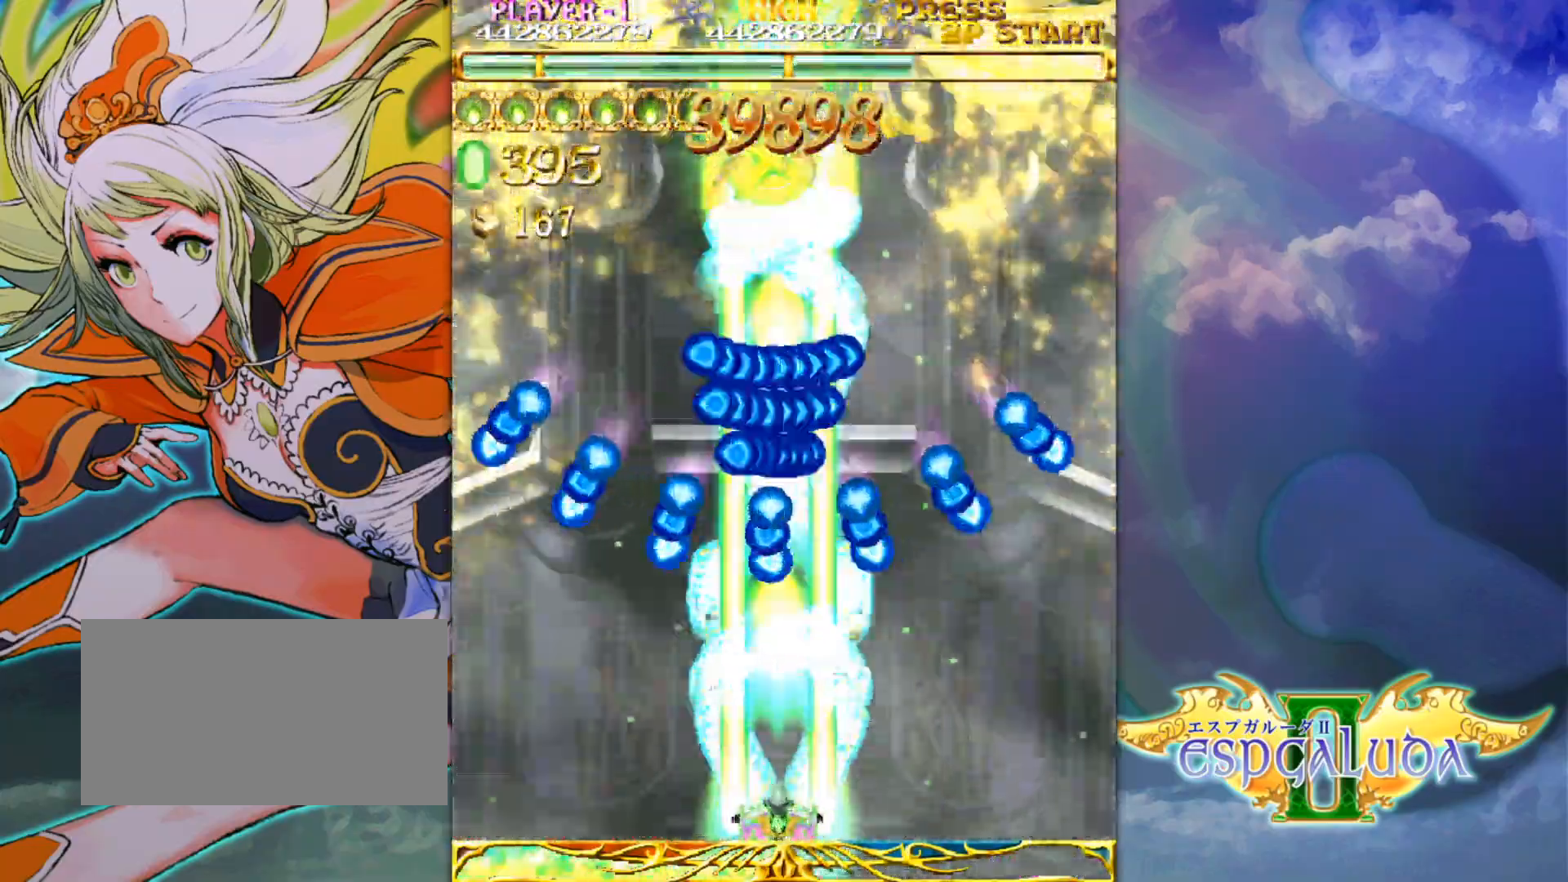
{"buttons": [], "left_stick": "right", "events": [[83, "left_stick", "right"], [183, "left_stick", "center"], [283, "left_stick", "right"], [383, "left_stick", "center"], [500, "left_stick", "right"]]}
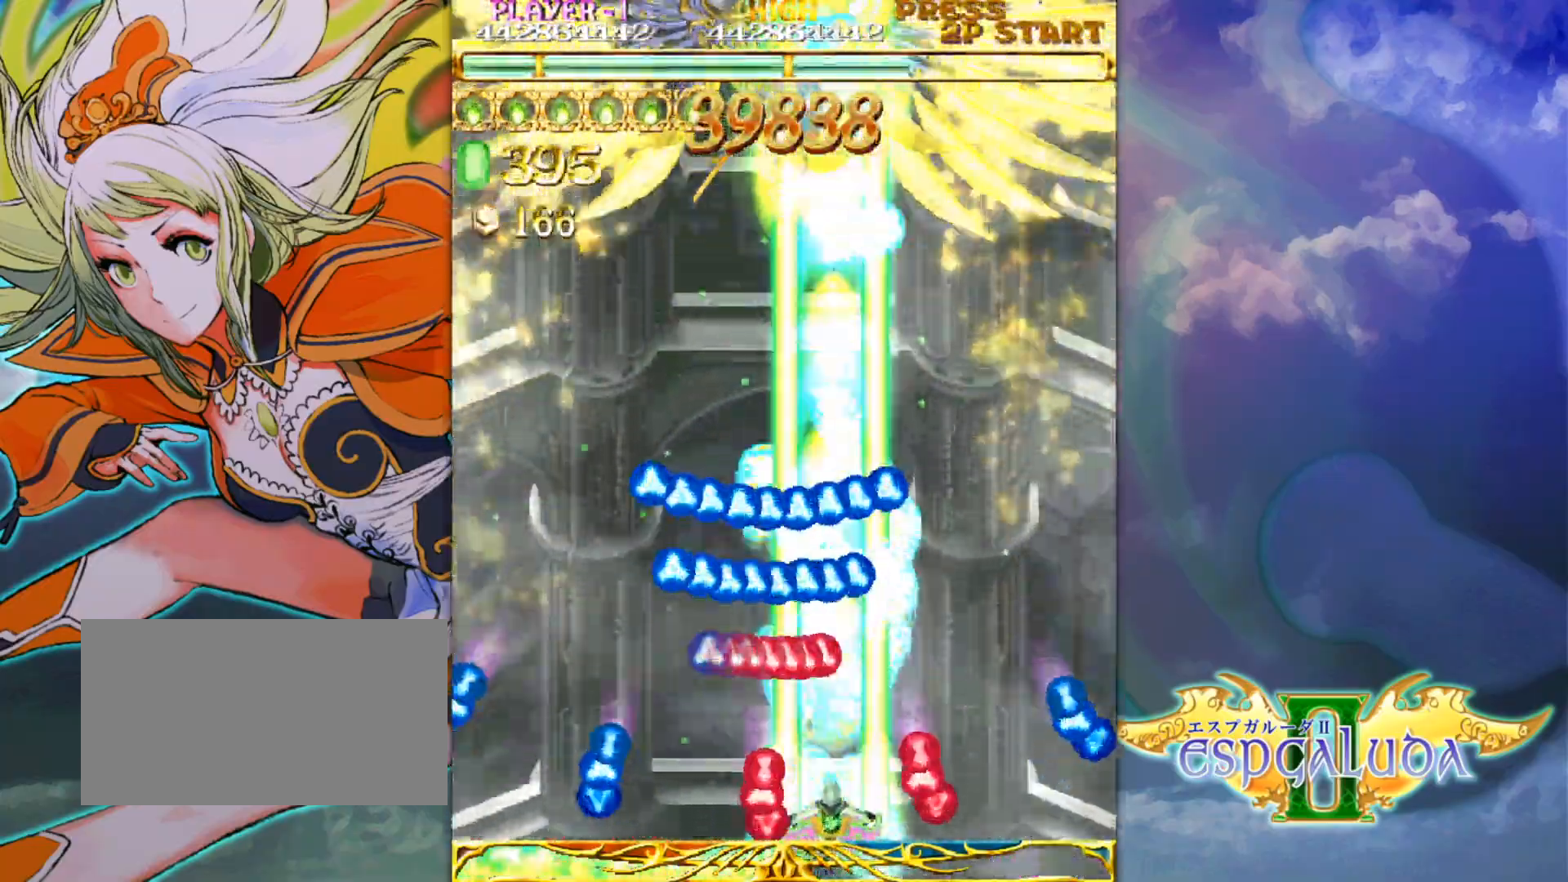
{"buttons": [], "left_stick": "up-right", "events": [[400, "left_stick", "up-right"]]}
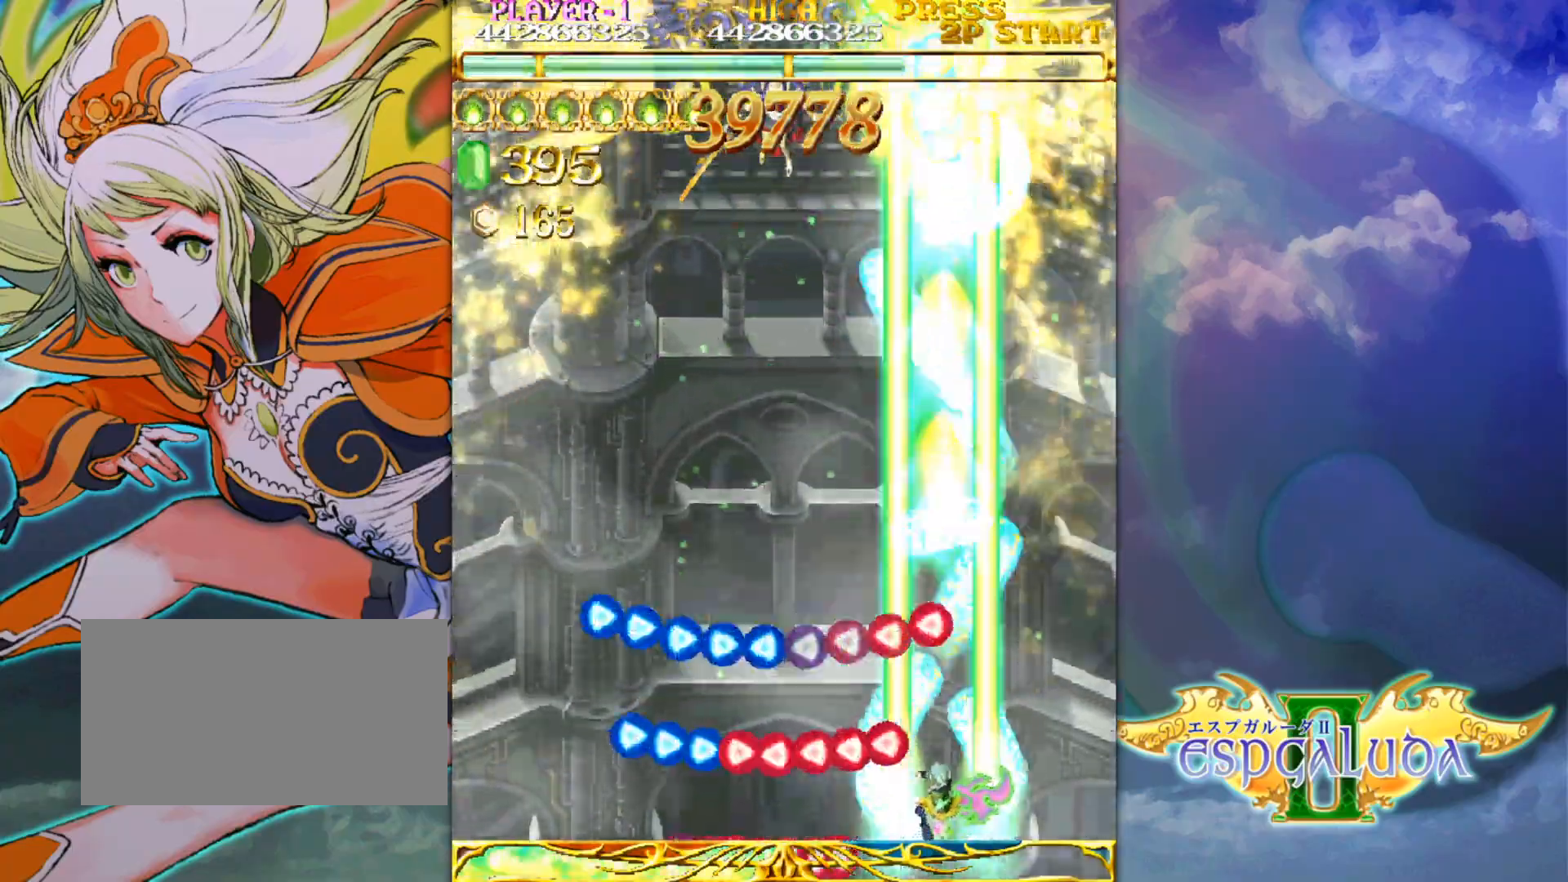
{"buttons": [], "left_stick": "up-right", "events": []}
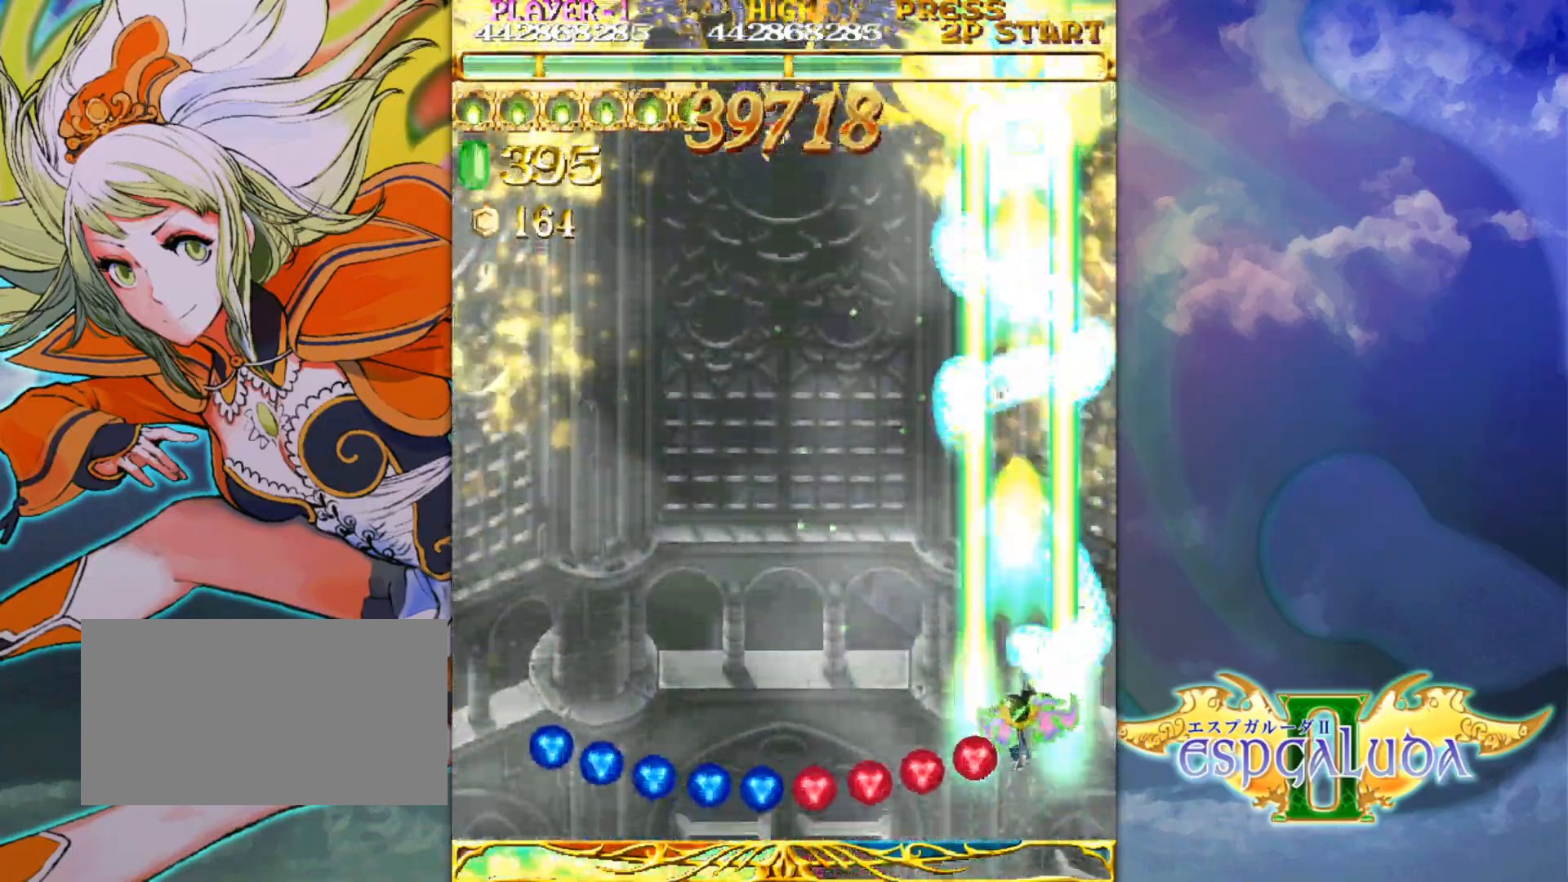
{"buttons": [], "left_stick": "left", "events": [[17, "left_stick", "up-left"], [233, "left_stick", "down-left"], [450, "left_stick", "left"]]}
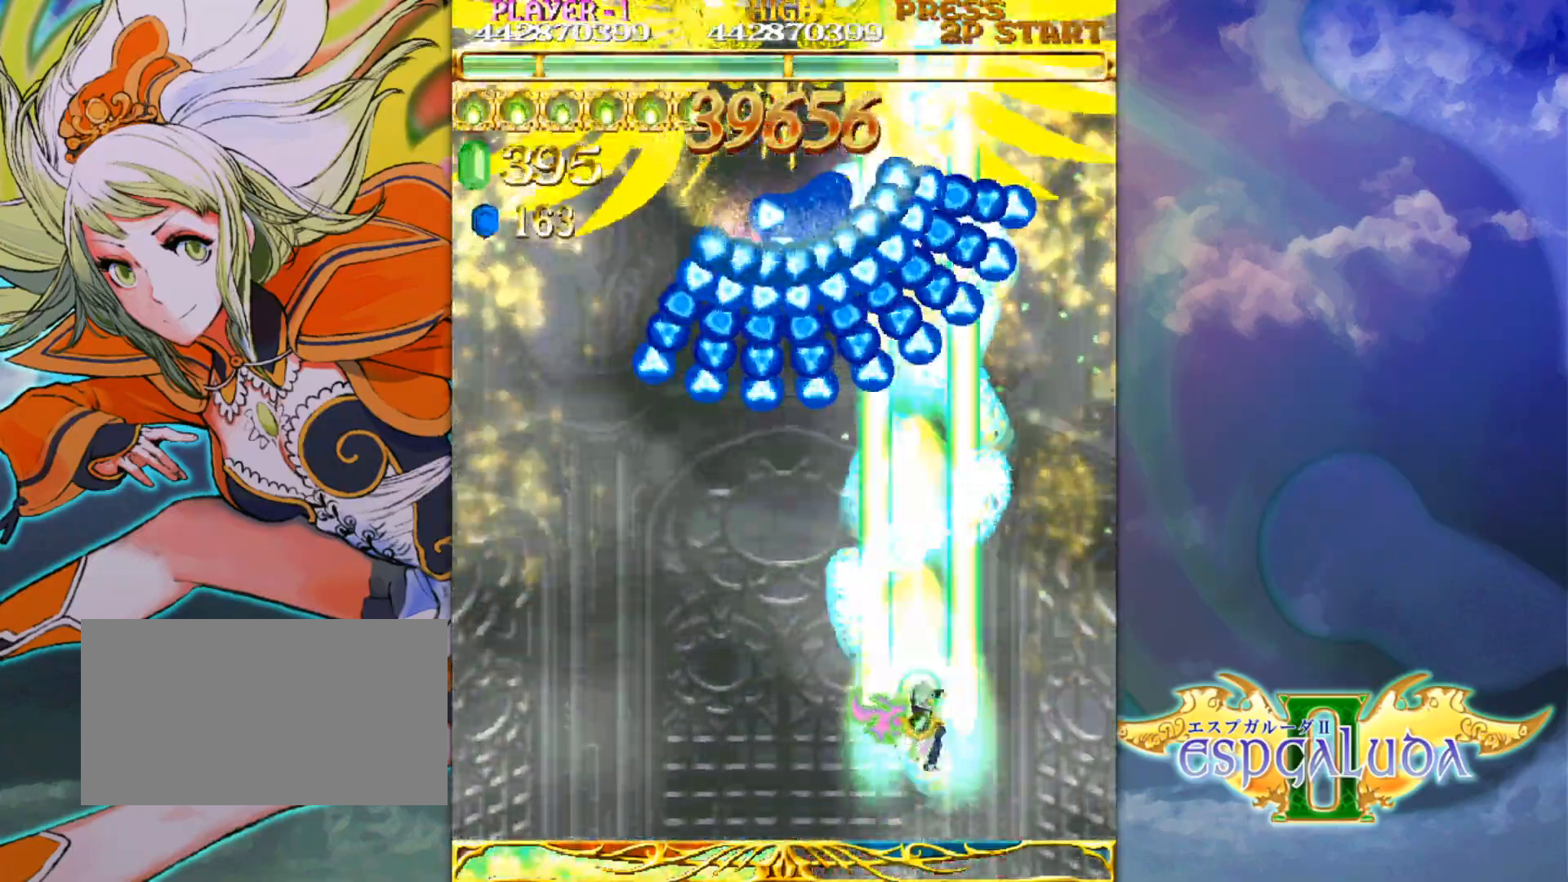
{"buttons": [], "left_stick": "left", "events": [[100, "left_stick", "down-left"], [483, "left_stick", "left"]]}
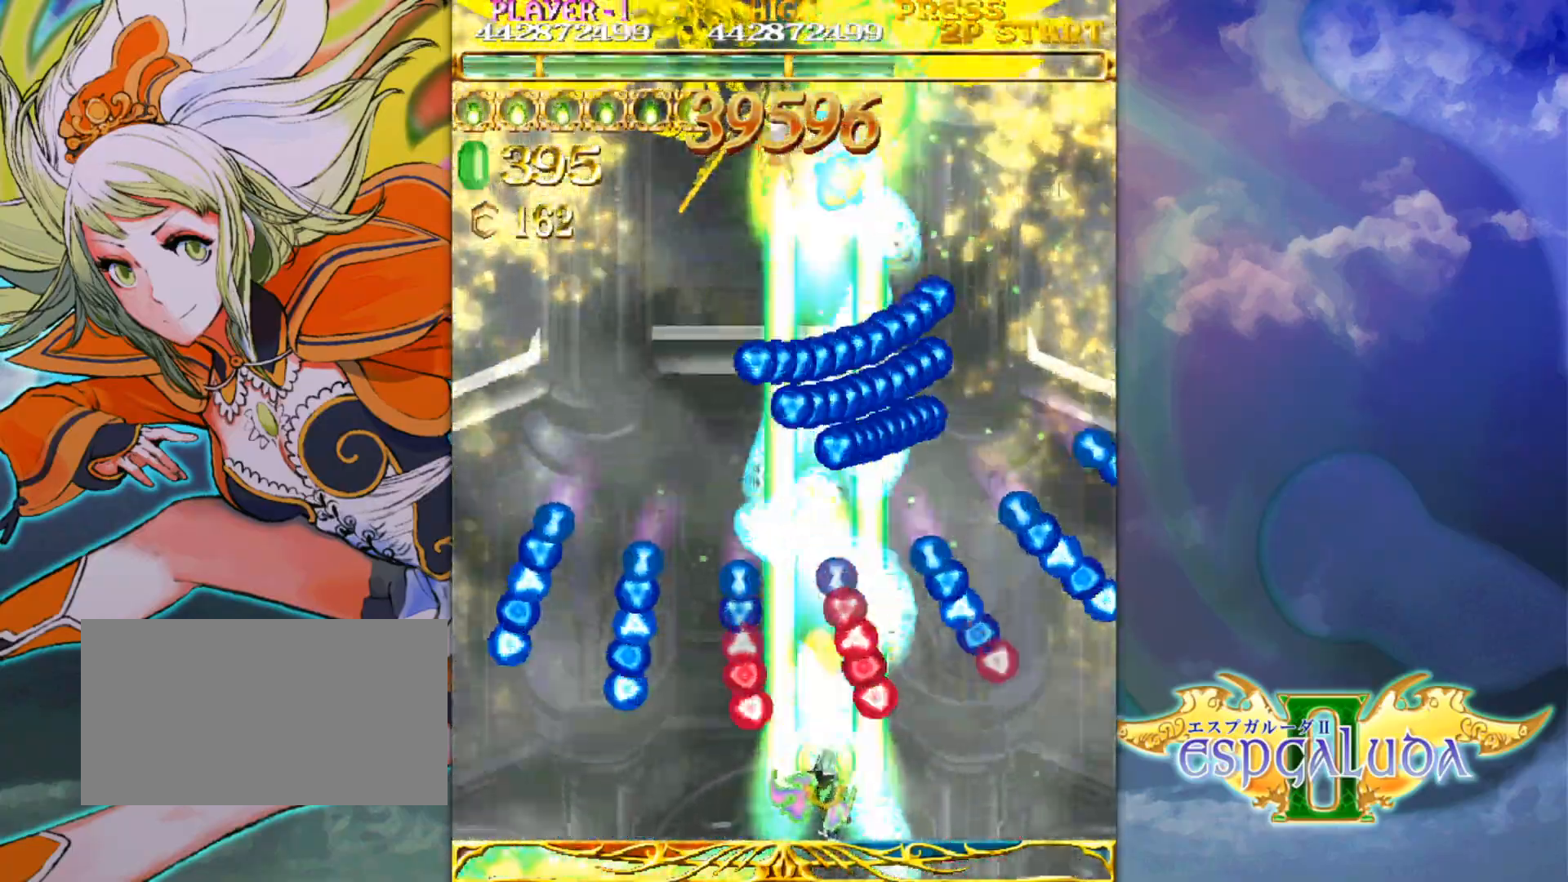
{"buttons": [], "left_stick": "up-left", "events": [[133, "left_stick", "up-left"]]}
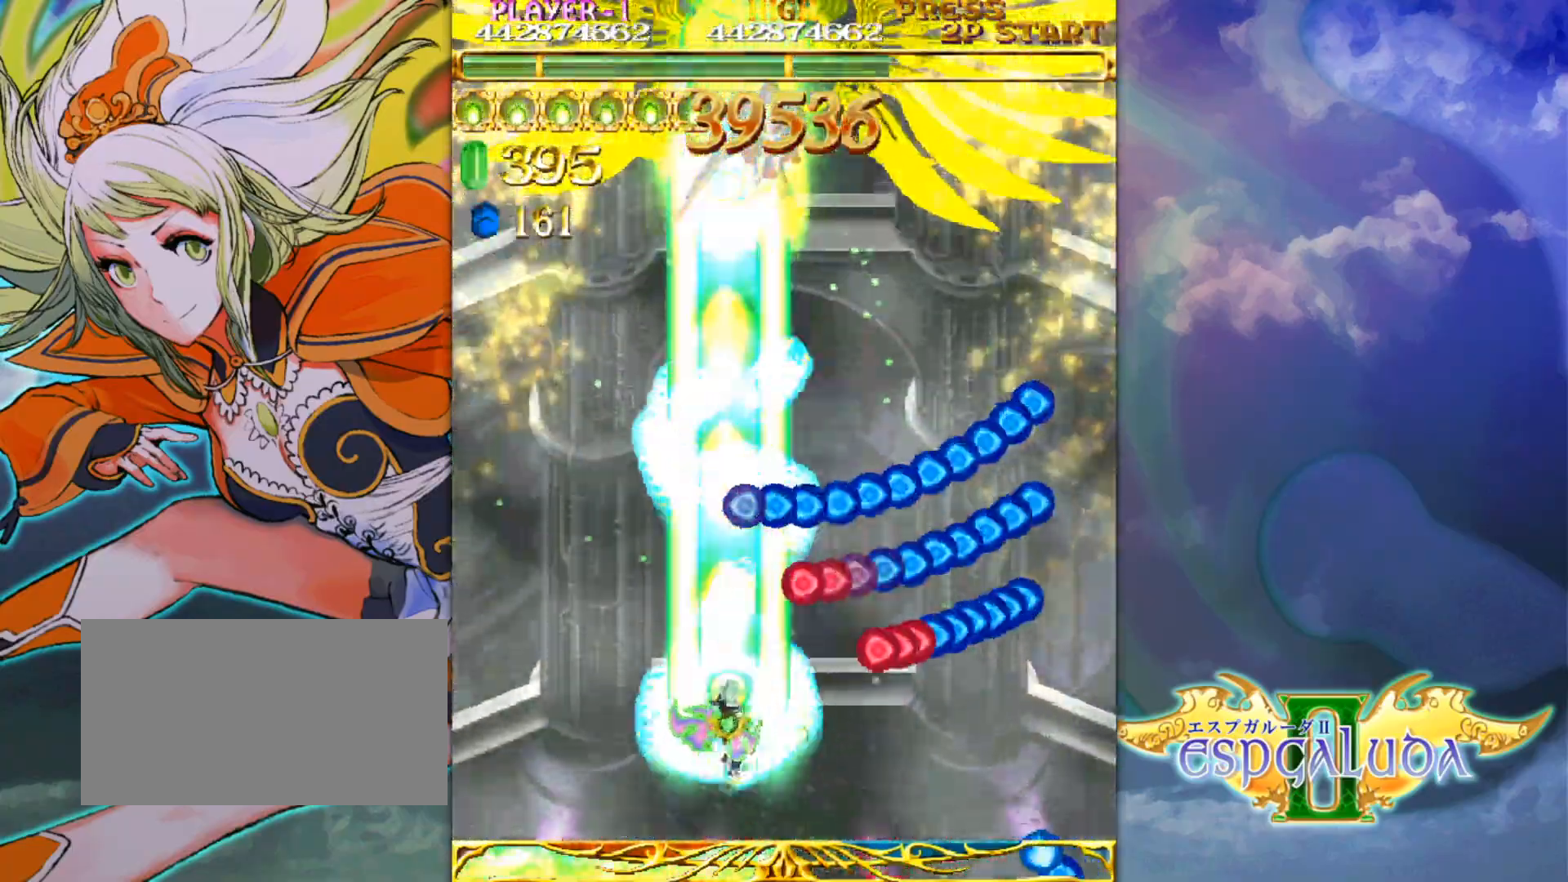
{"buttons": [], "left_stick": "up-left", "events": []}
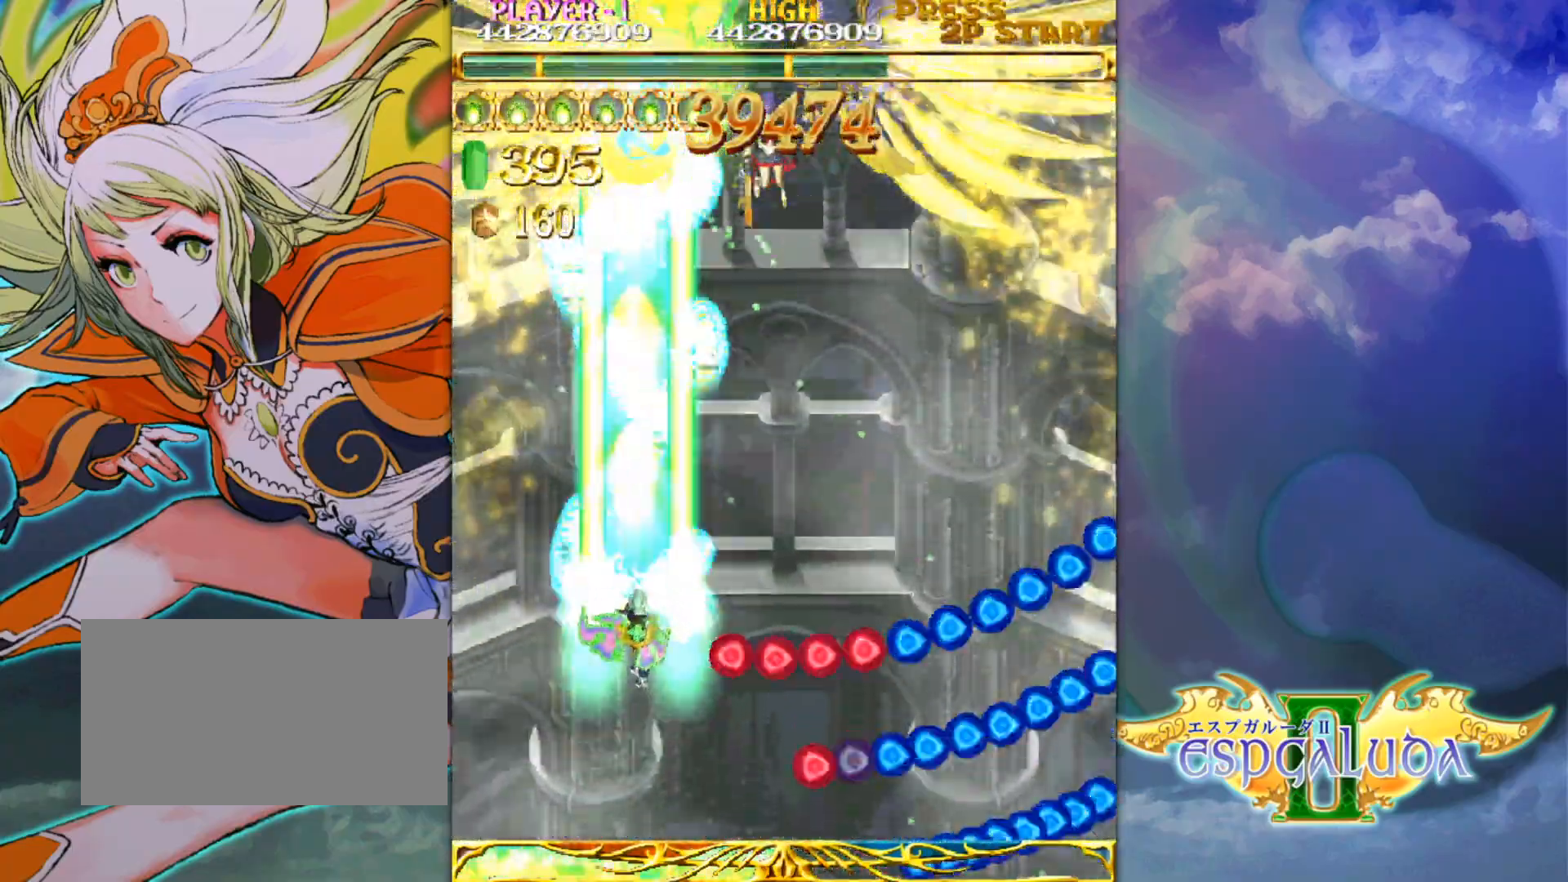
{"buttons": [], "left_stick": "down-right", "events": [[67, "left_stick", "right"], [183, "left_stick", "down-right"], [317, "left_stick", "center"], [450, "left_stick", "down-right"]]}
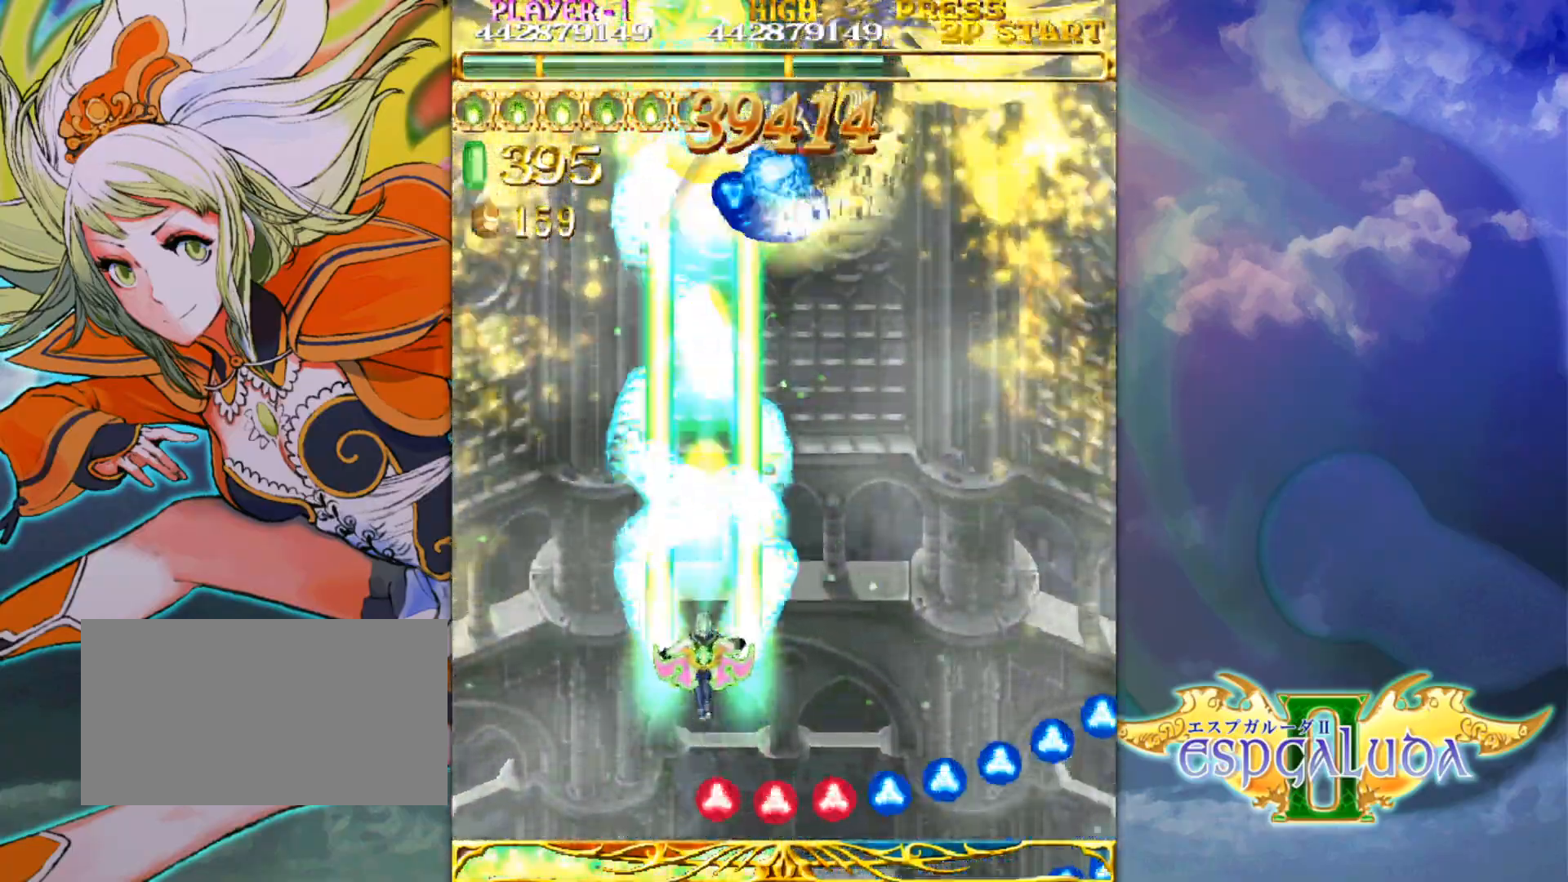
{"buttons": [], "left_stick": "down", "events": [[33, "left_stick", "down"], [150, "left_stick", "center"], [217, "left_stick", "down"]]}
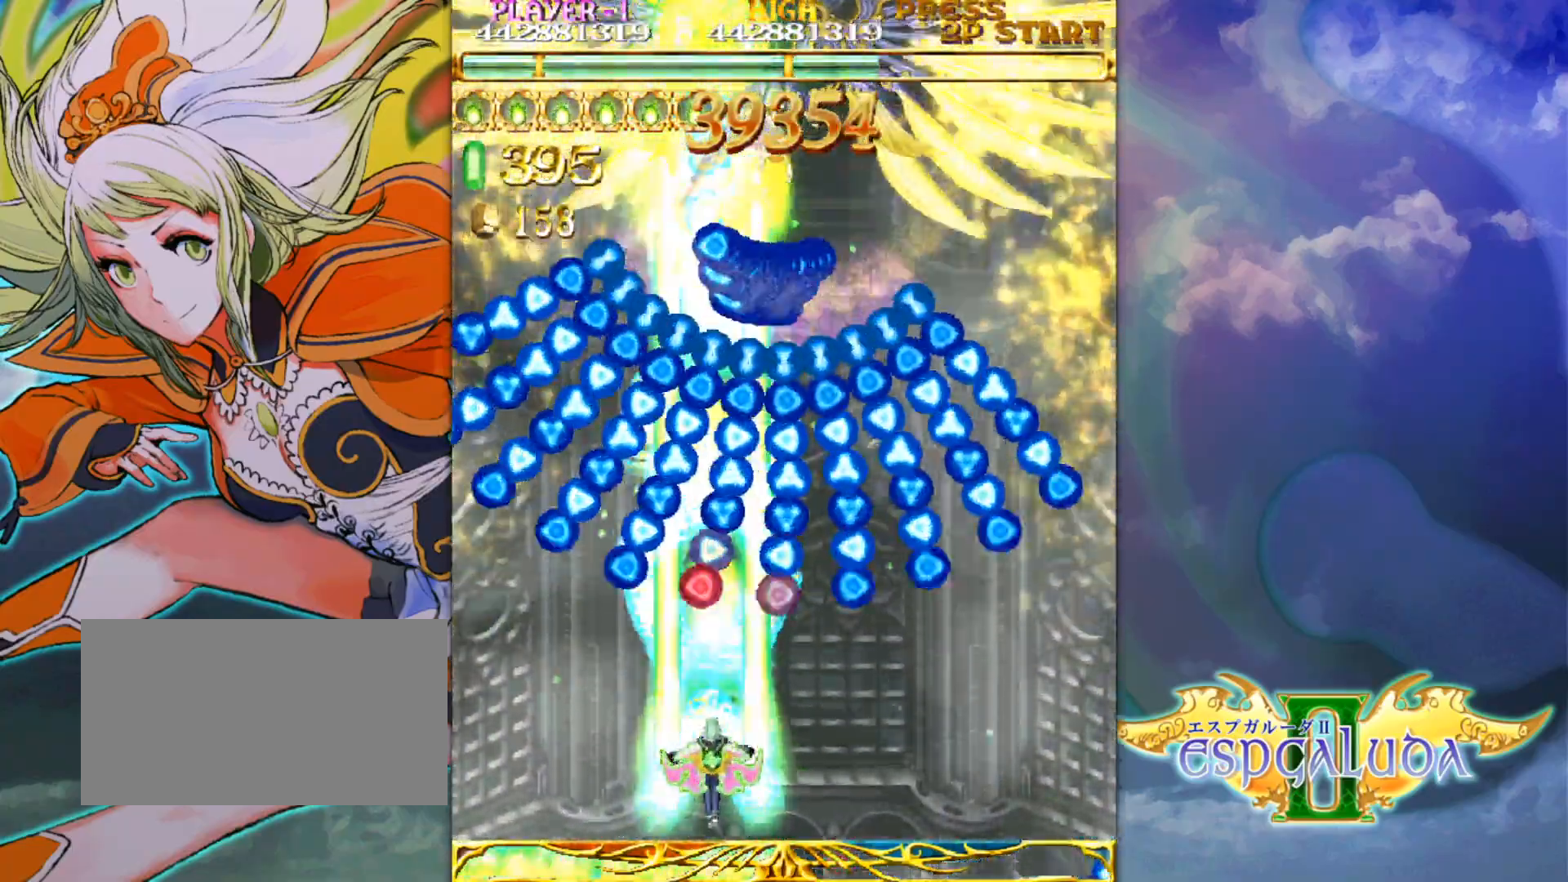
{"buttons": [], "left_stick": "center", "events": [[200, "left_stick", "center"]]}
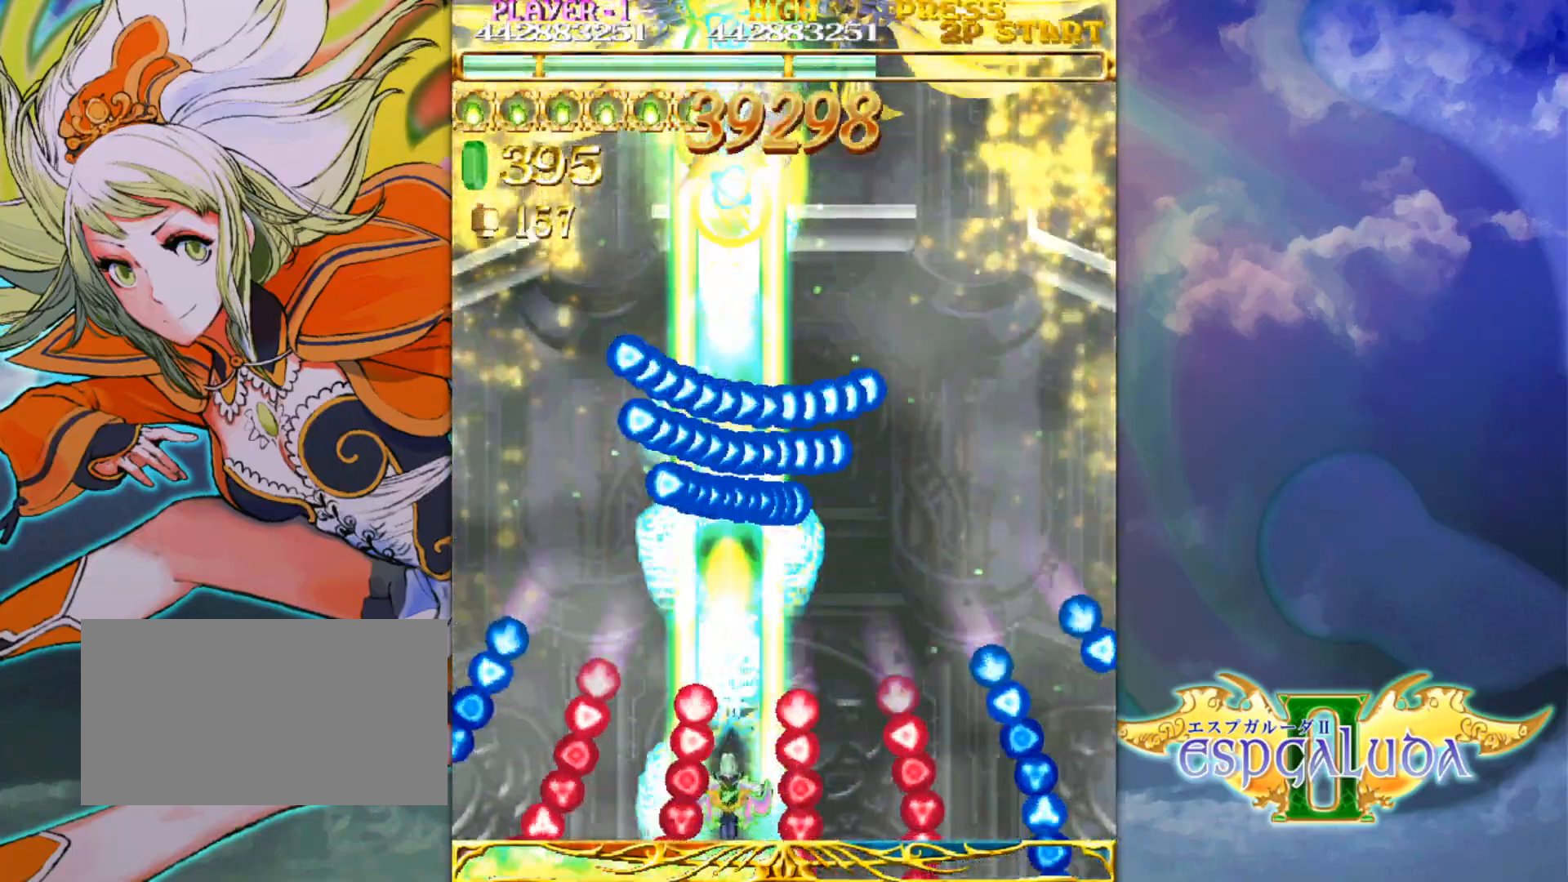
{"buttons": [], "left_stick": "right", "events": [[150, "left_stick", "right"]]}
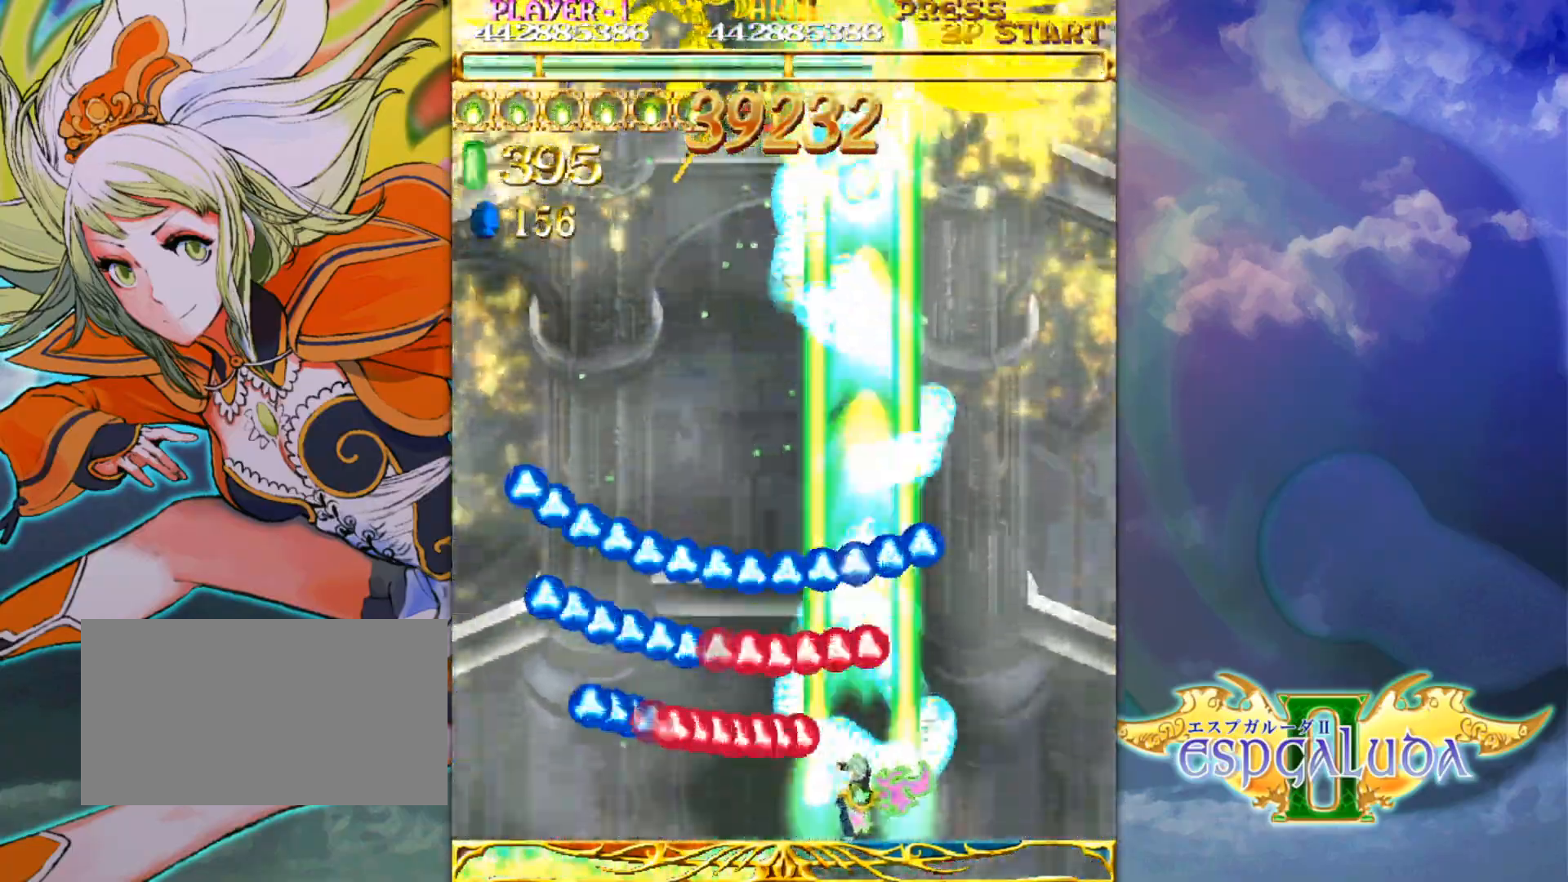
{"buttons": [], "left_stick": "right", "events": []}
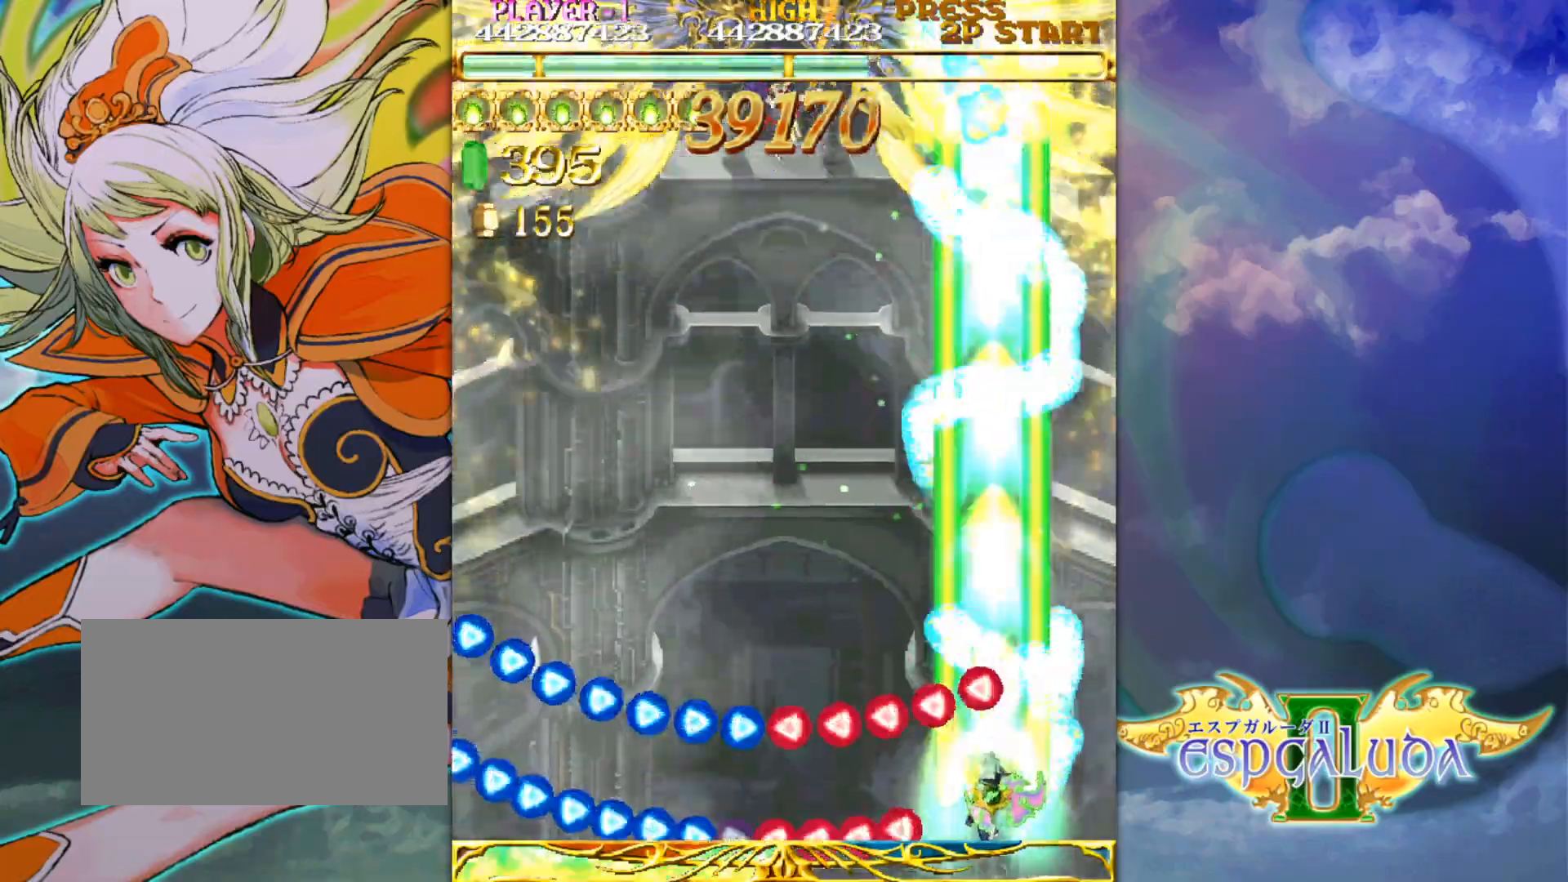
{"buttons": [], "left_stick": "down-left", "events": [[117, "left_stick", "up-right"], [350, "left_stick", "up-left"], [500, "left_stick", "down-left"]]}
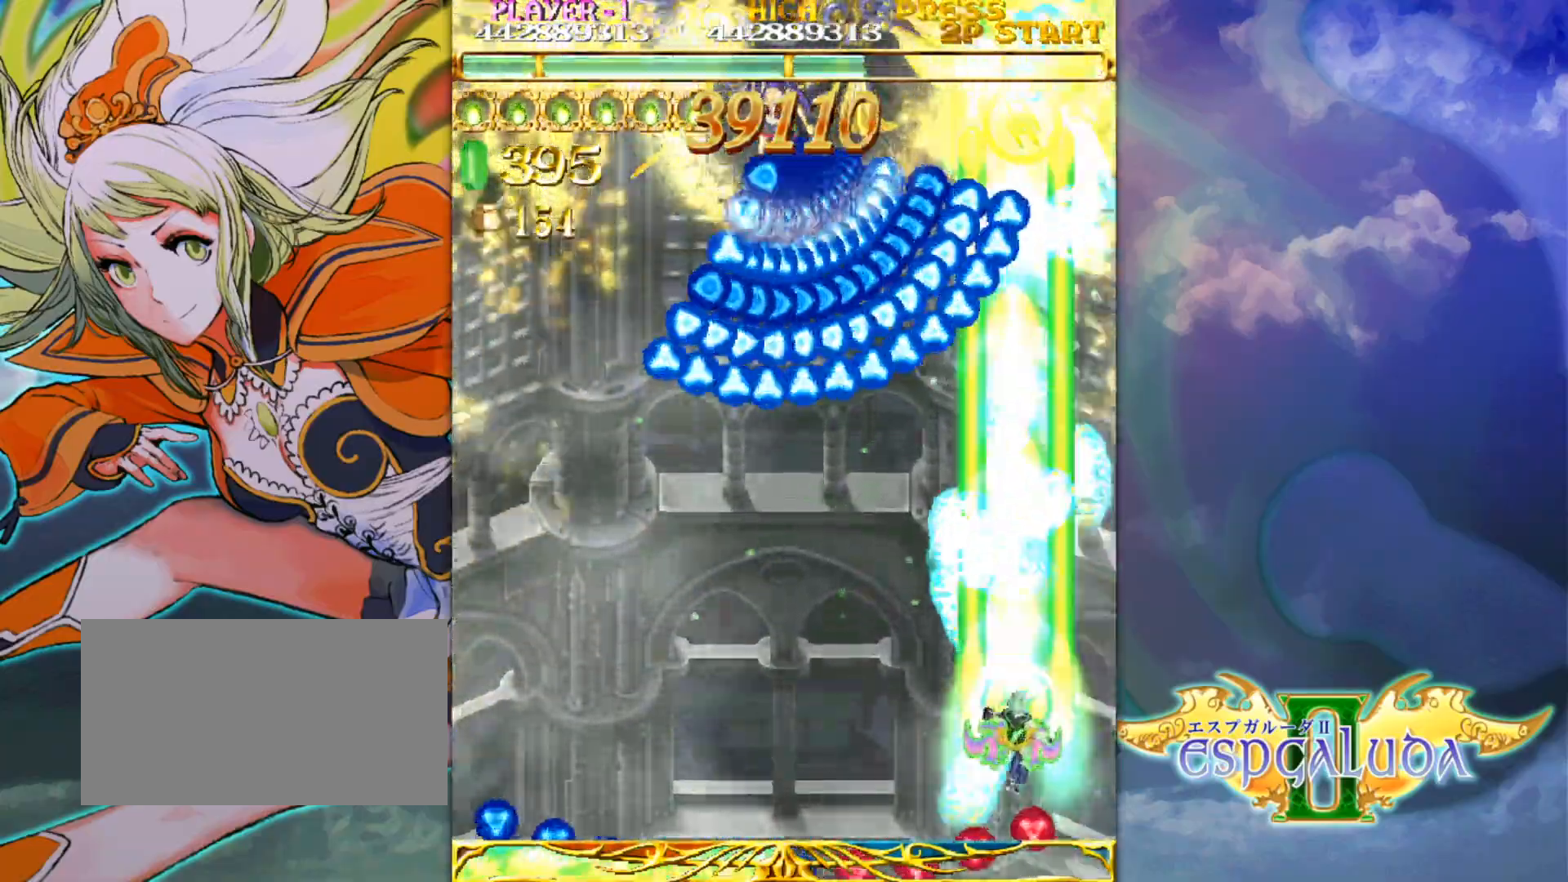
{"buttons": [], "left_stick": "center", "events": [[200, "left_stick", "down"], [333, "left_stick", "center"]]}
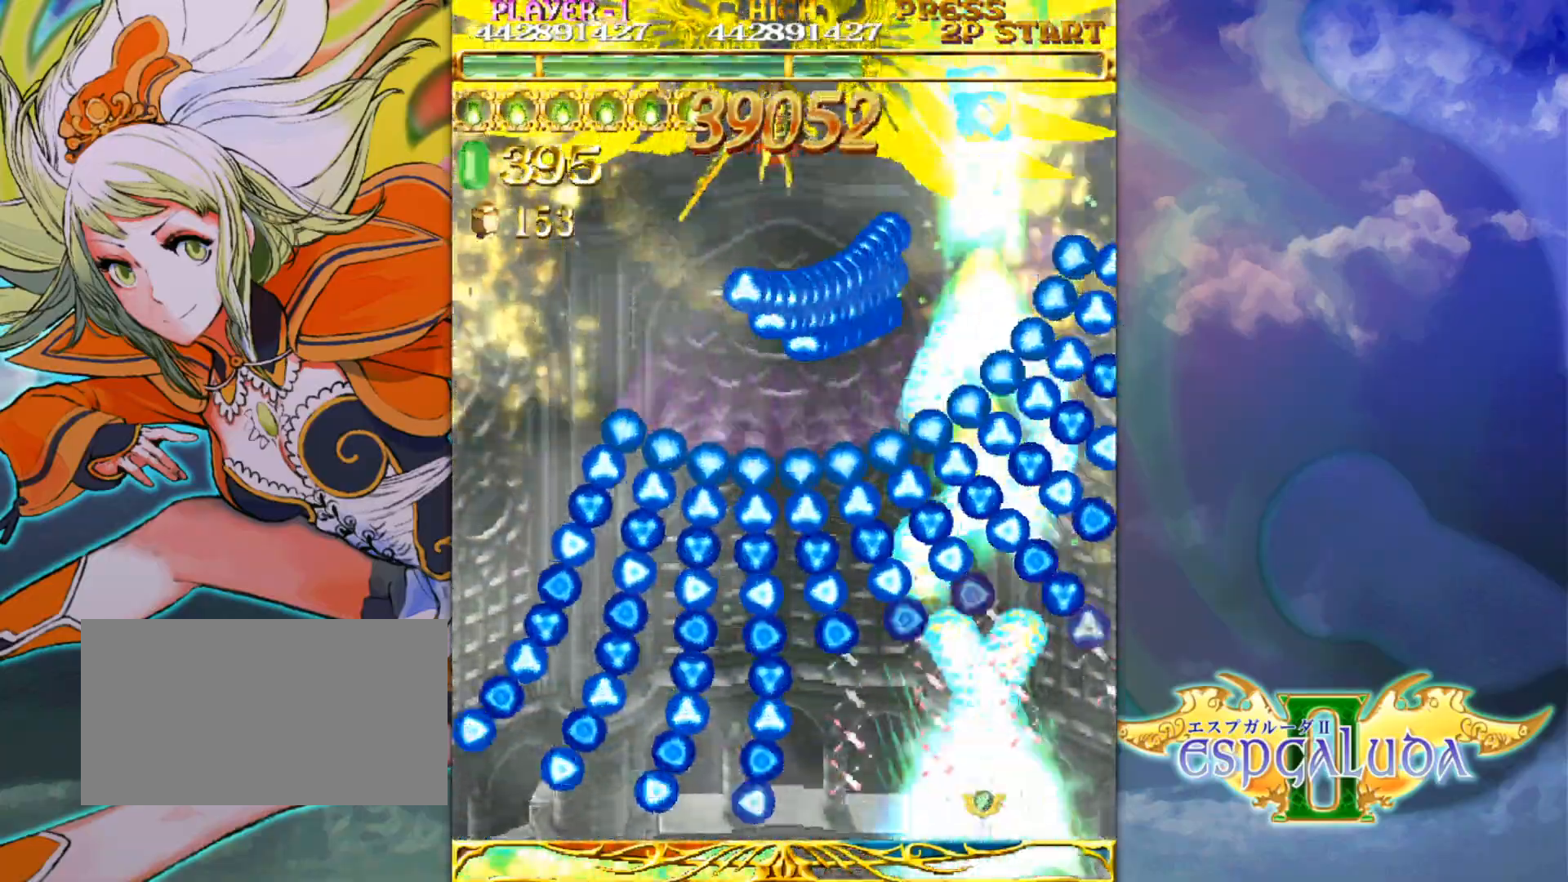
{"buttons": [], "left_stick": "center", "events": [[50, "left_stick", "right"], [133, "left_stick", "up"], [300, "left_stick", "left"], [417, "left_stick", "center"]]}
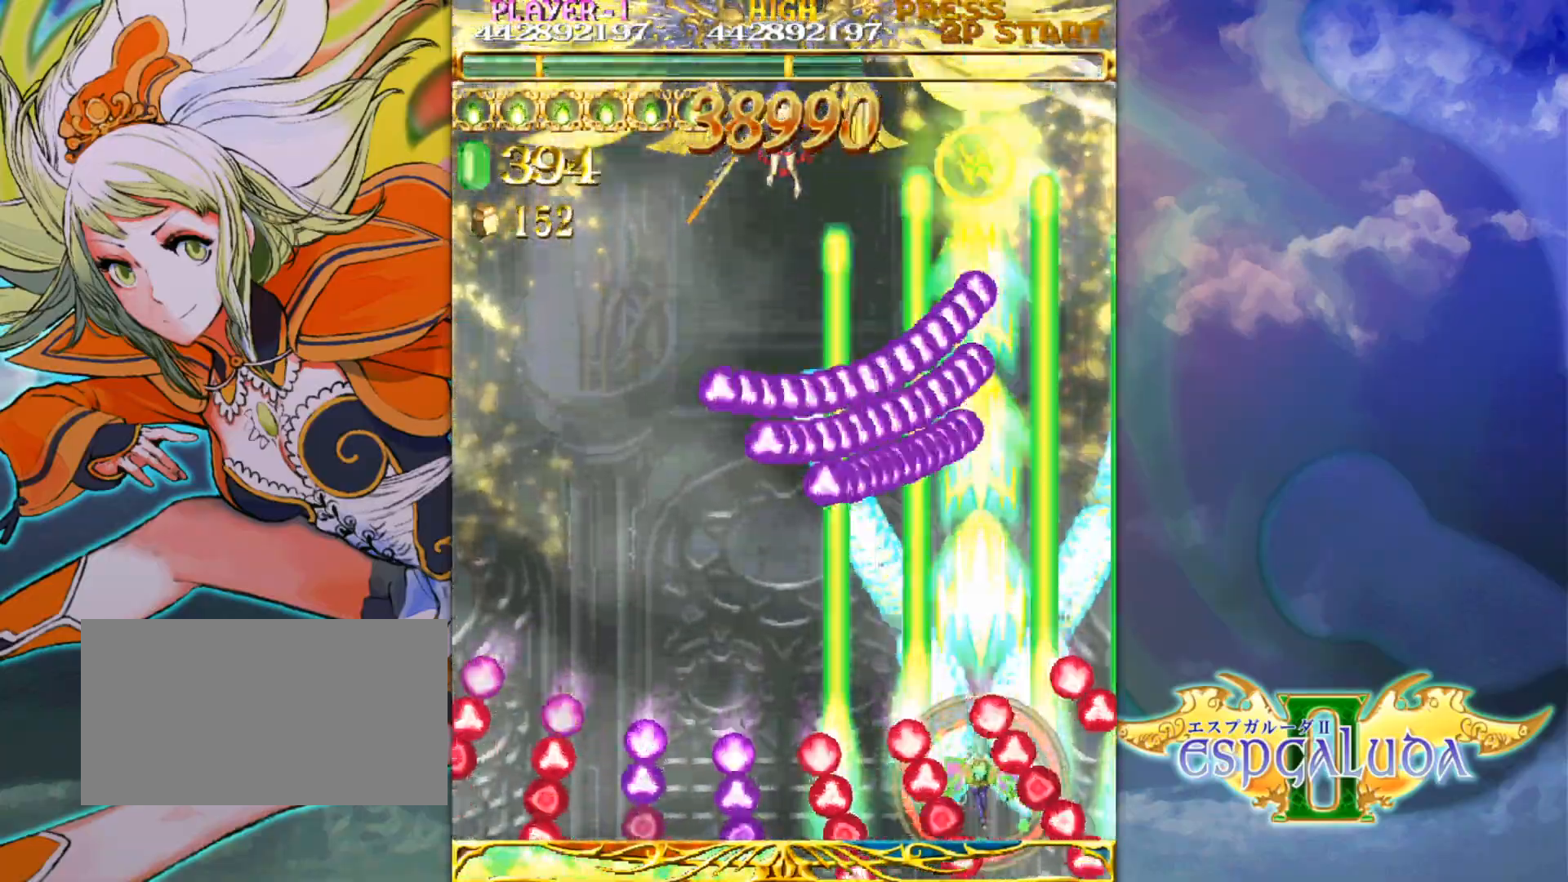
{"buttons": [], "left_stick": "left", "events": [[167, "left_stick", "up-left"], [283, "left_stick", "down-left"], [400, "left_stick", "left"]]}
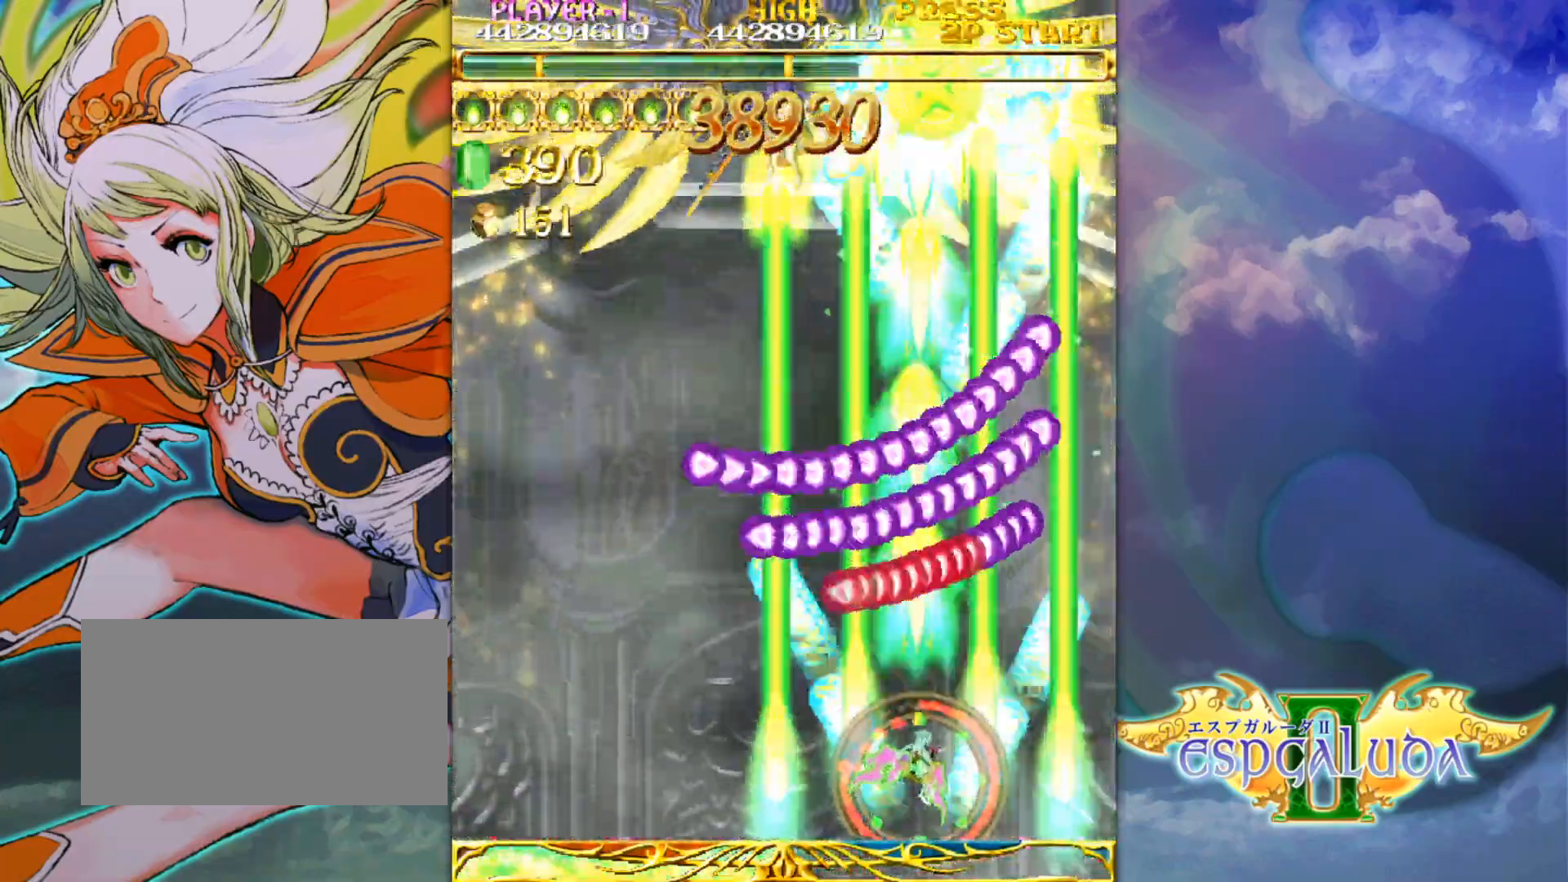
{"buttons": [], "left_stick": "down-left", "events": [[67, "left_stick", "down-left"], [200, "left_stick", "left"], [500, "left_stick", "down-left"]]}
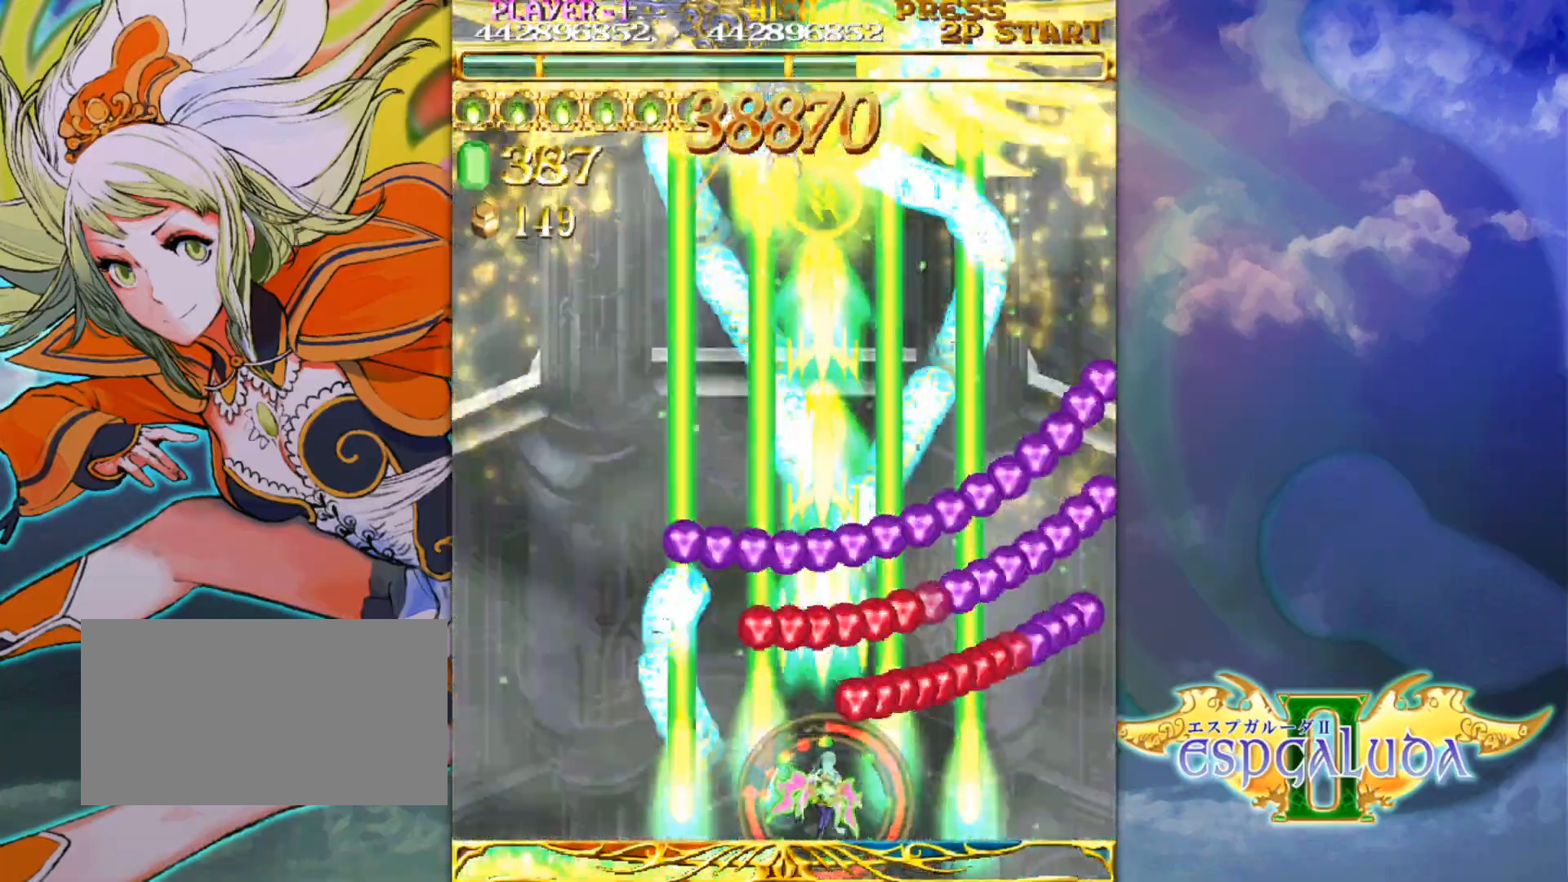
{"buttons": [], "left_stick": "up-left", "events": [[367, "left_stick", "left"], [483, "left_stick", "up-left"]]}
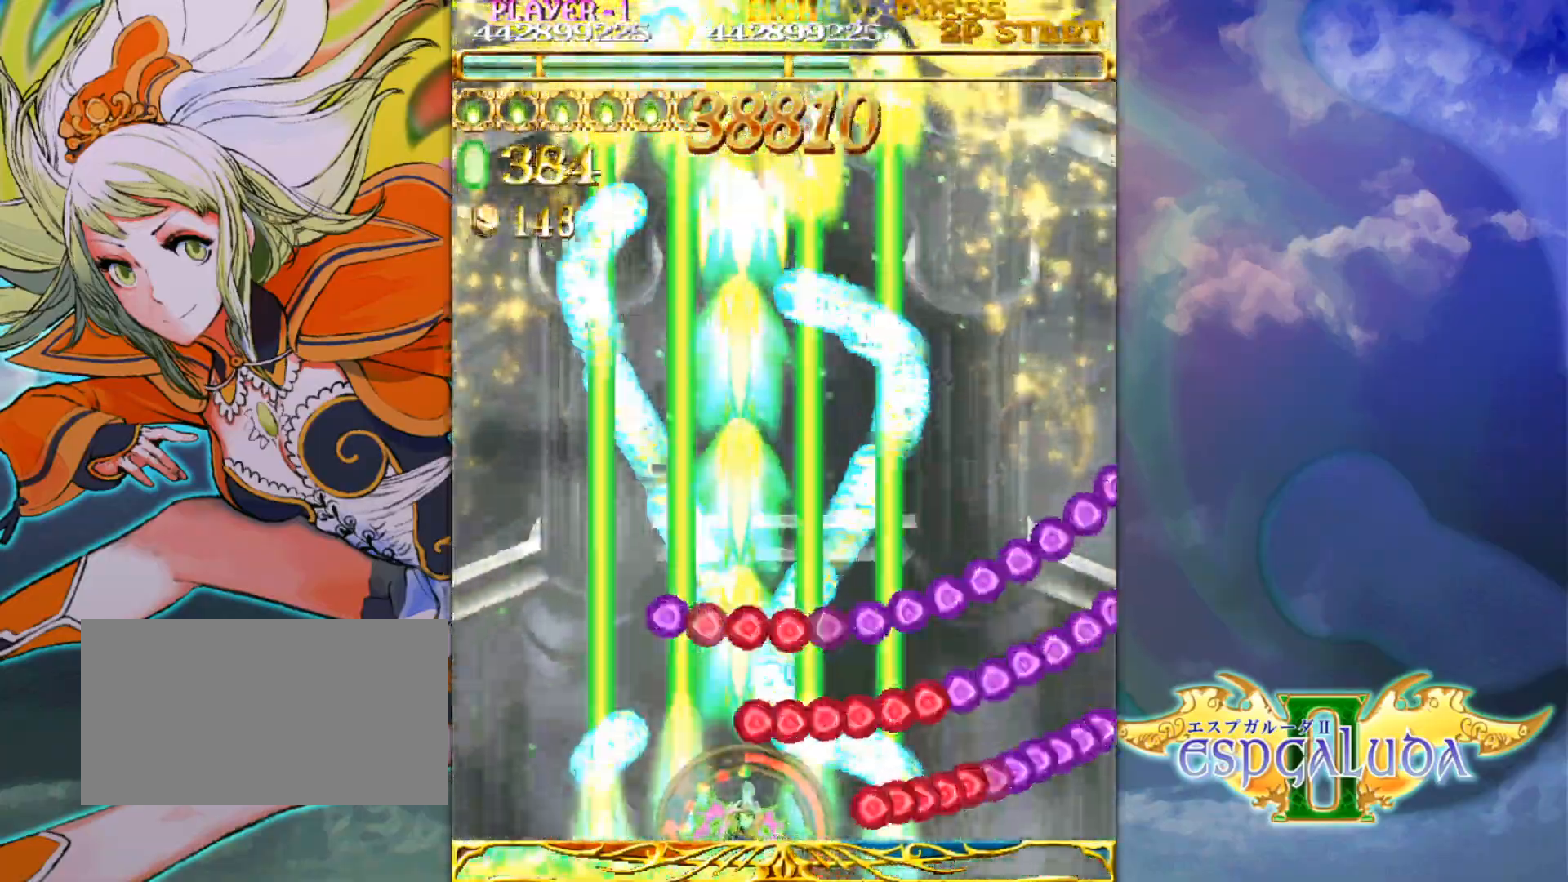
{"buttons": [], "left_stick": "center", "events": [[217, "left_stick", "center"]]}